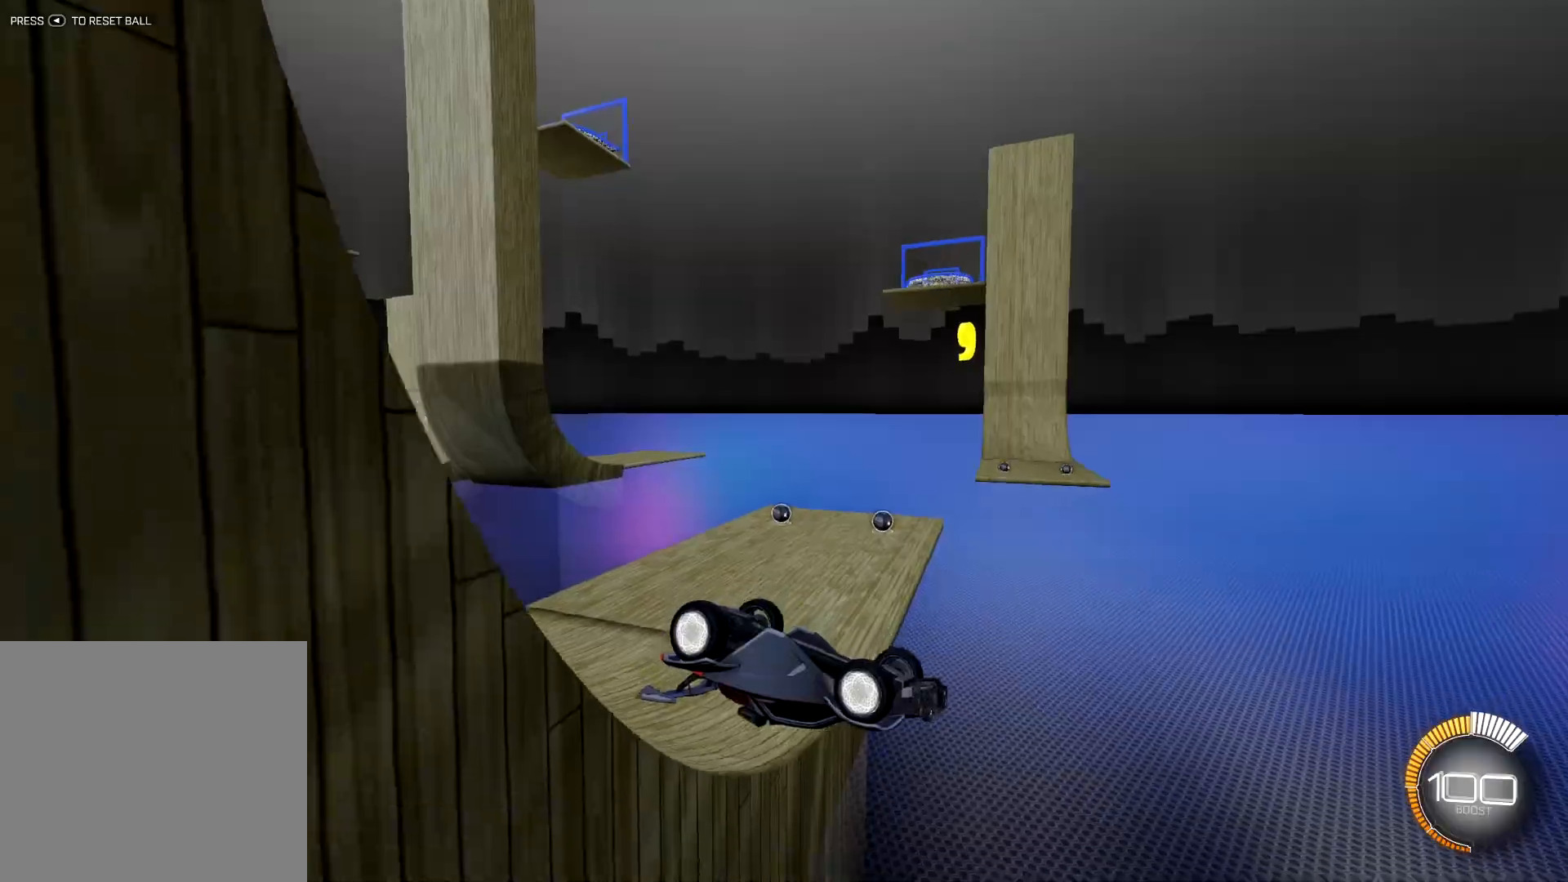
Gameplay with a controller (PlayStation layout); each line is a JSON object with the inputs held at the frame after it. "events" lists button and stick changes between this image and that frame as [ms after this image, input, new state], when the widget could be followed in between.
{"buttons": [], "left_stick": "center", "right_stick": "center", "events": [[167, "SELECT", "down"], [300, "SELECT", "up"]]}
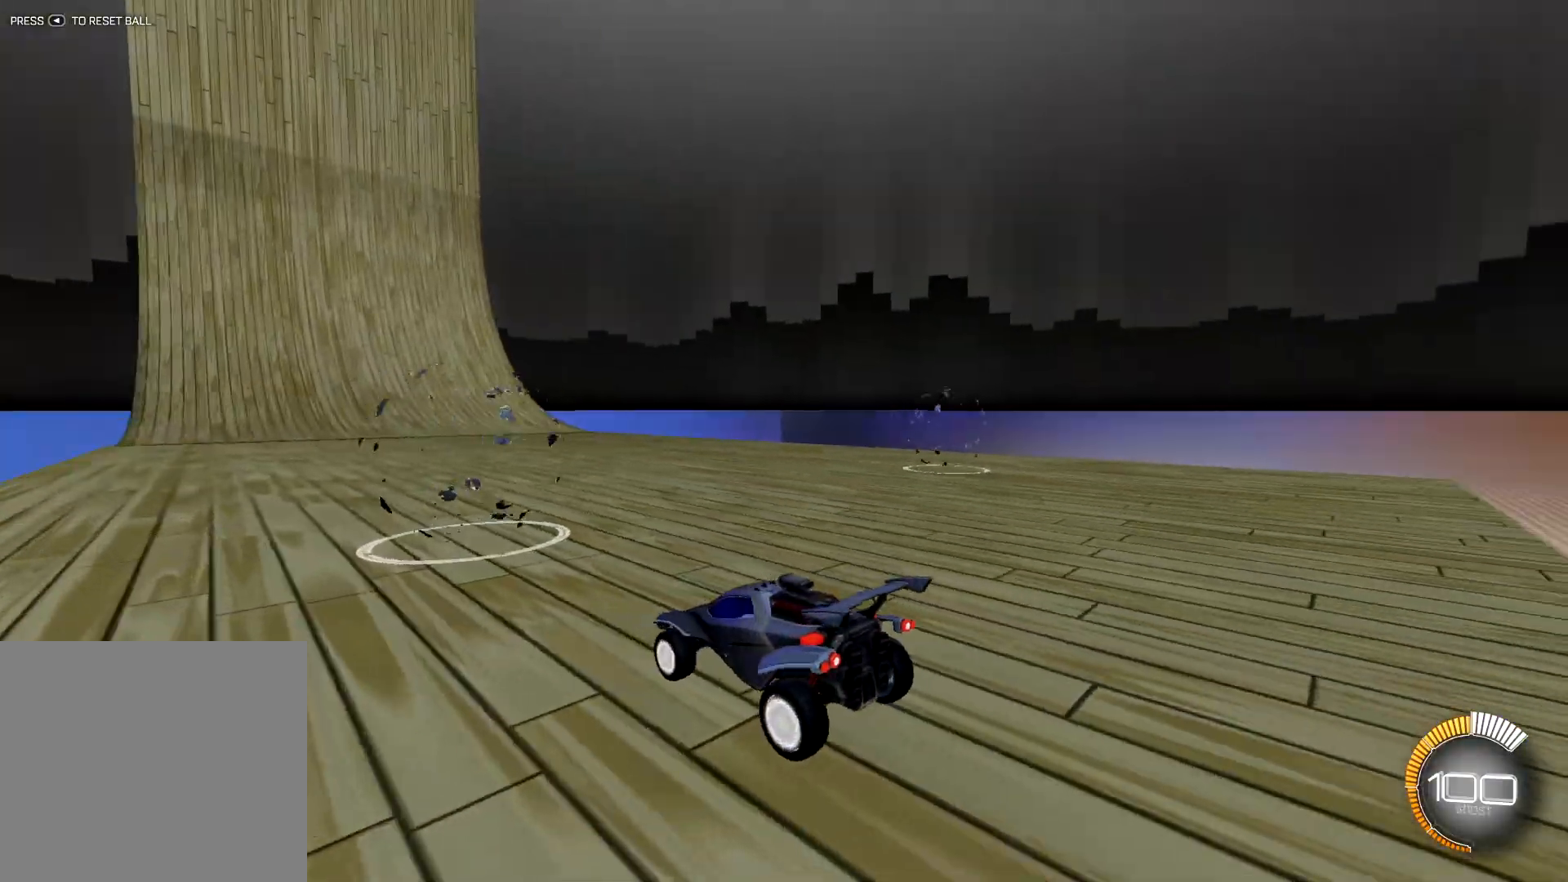
{"buttons": ["TRIANGLE"], "left_stick": "center", "right_stick": "center", "events": [[500, "TRIANGLE", "down"]]}
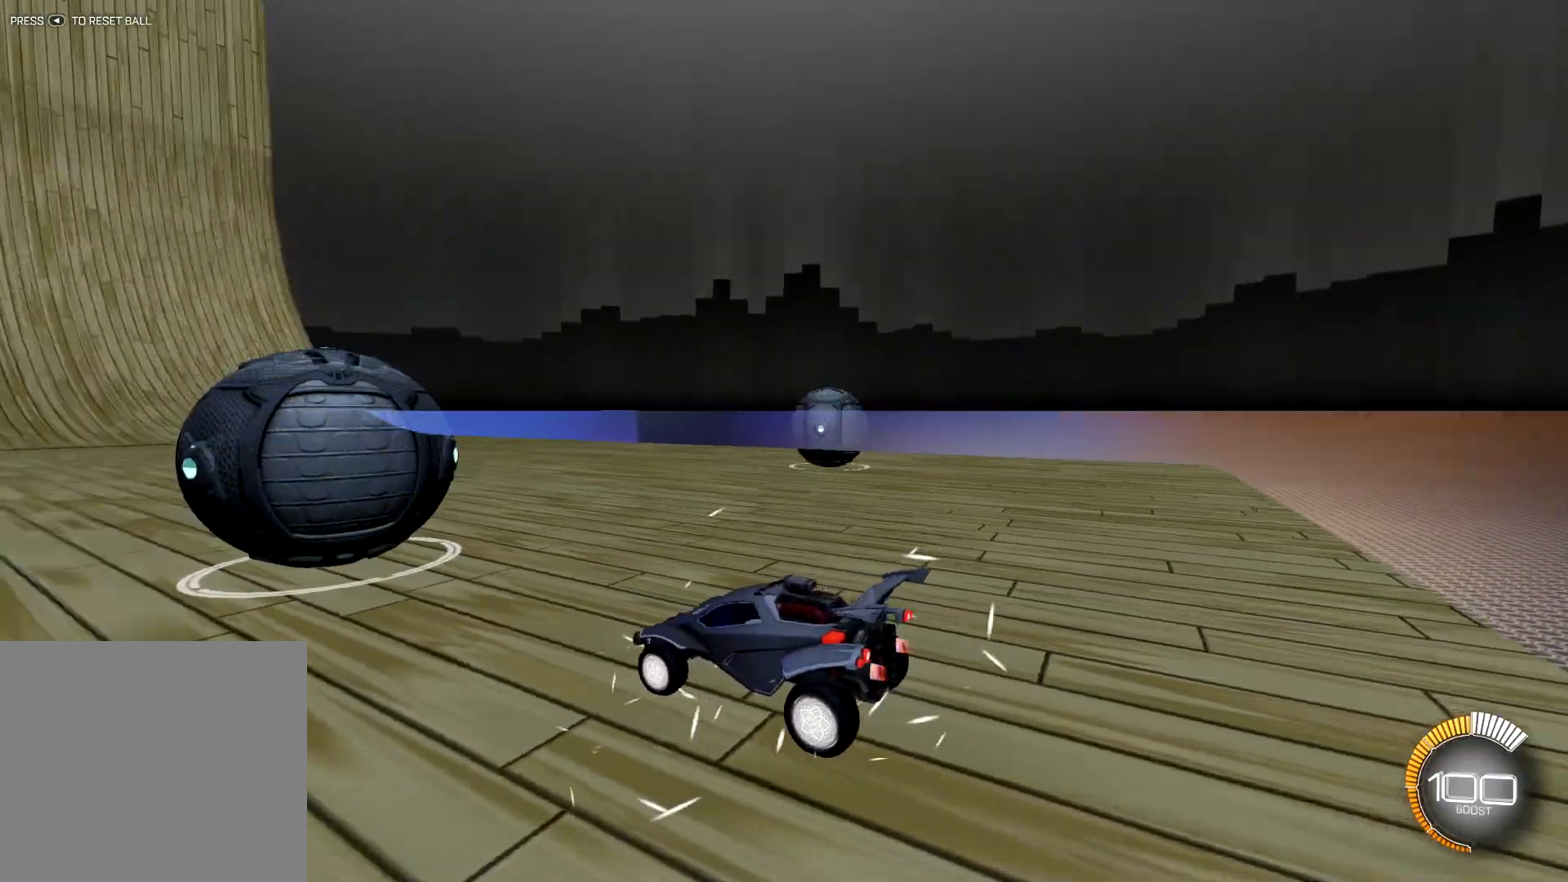
{"buttons": [], "left_stick": "center", "right_stick": "center", "events": [[83, "TRIANGLE", "up"], [267, "R2", "down"], [451, "R2", "up"]]}
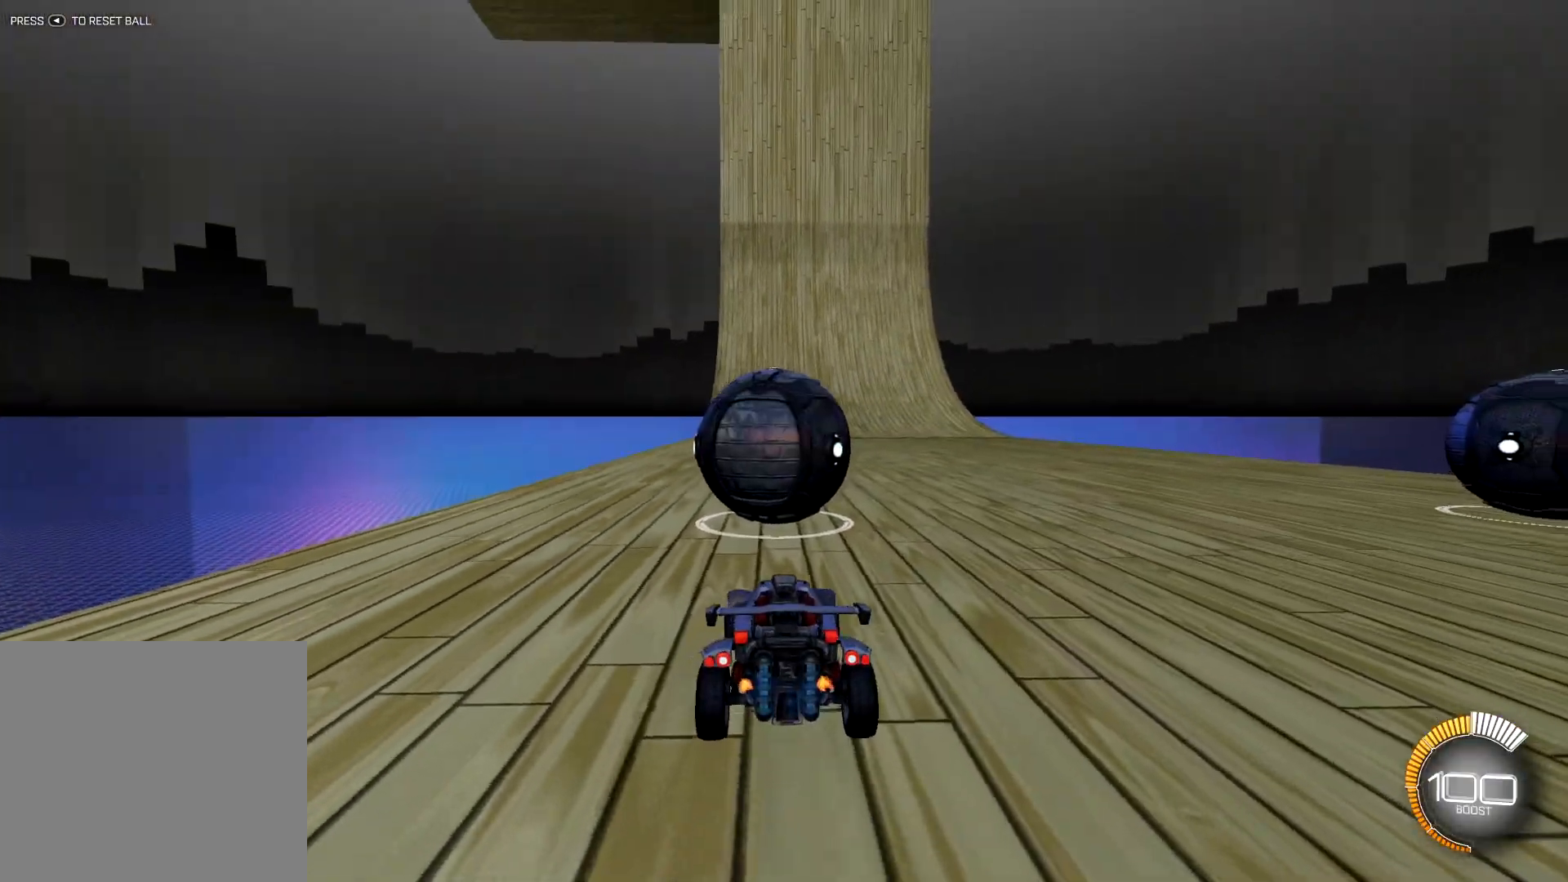
{"buttons": [], "left_stick": "center", "right_stick": "down-right", "events": [[16, "right_stick", "down-right"]]}
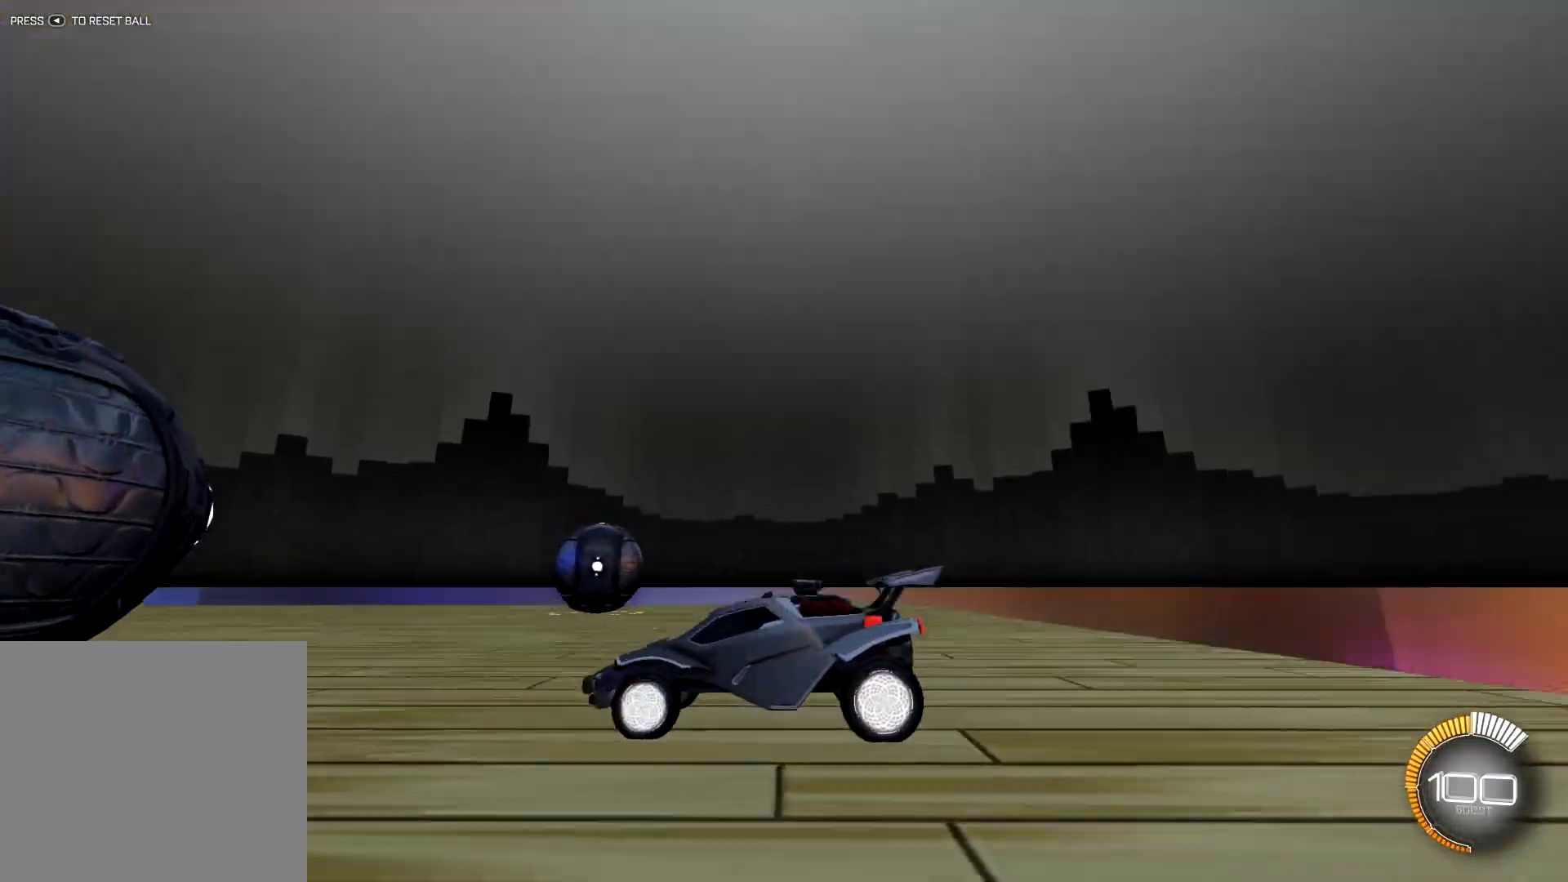
{"buttons": [], "left_stick": "center", "right_stick": "center", "events": [[33, "right_stick", "up-right"], [100, "right_stick", "up-left"], [217, "right_stick", "down-left"], [434, "right_stick", "center"]]}
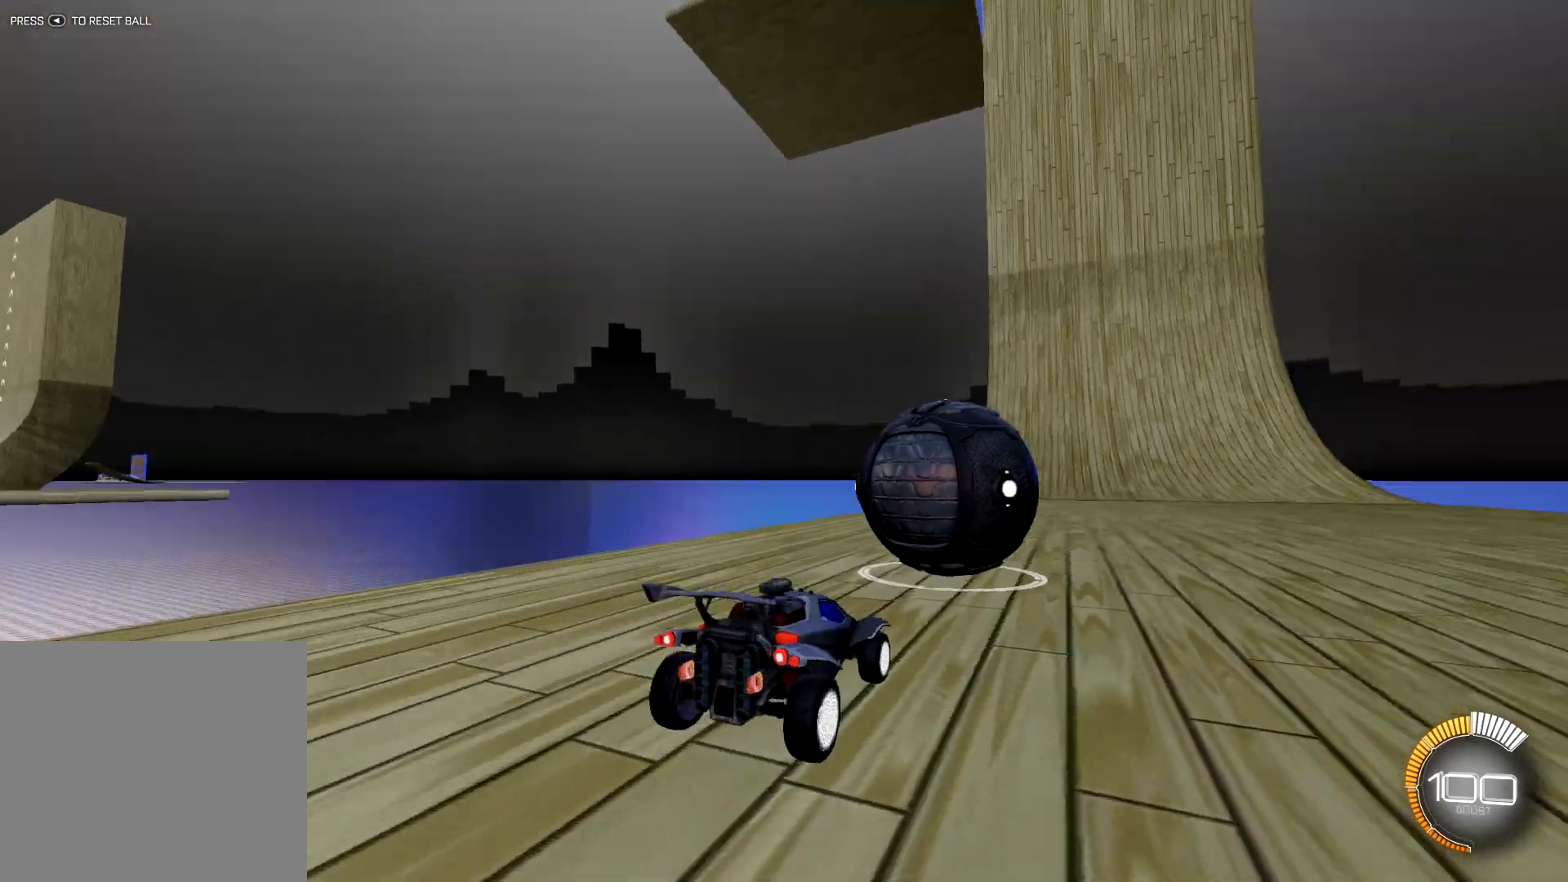
{"buttons": [], "left_stick": "center", "right_stick": "center", "events": [[83, "R2", "down"], [383, "TRIANGLE", "down"], [450, "R2", "up"], [467, "TRIANGLE", "up"]]}
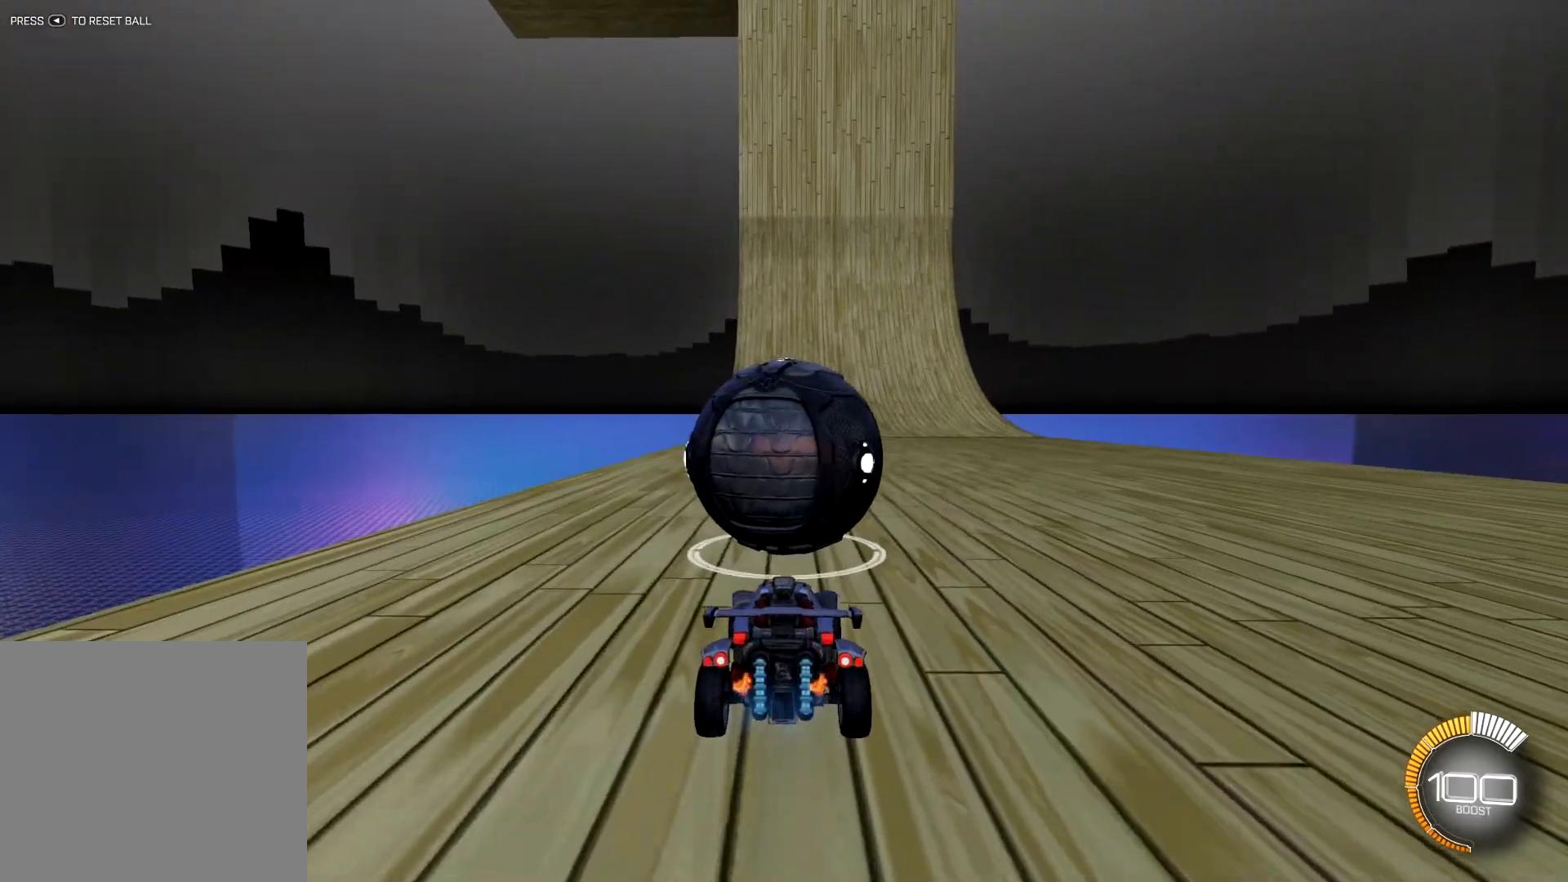
{"buttons": [], "left_stick": "center", "right_stick": "left", "events": [[267, "right_stick", "left"]]}
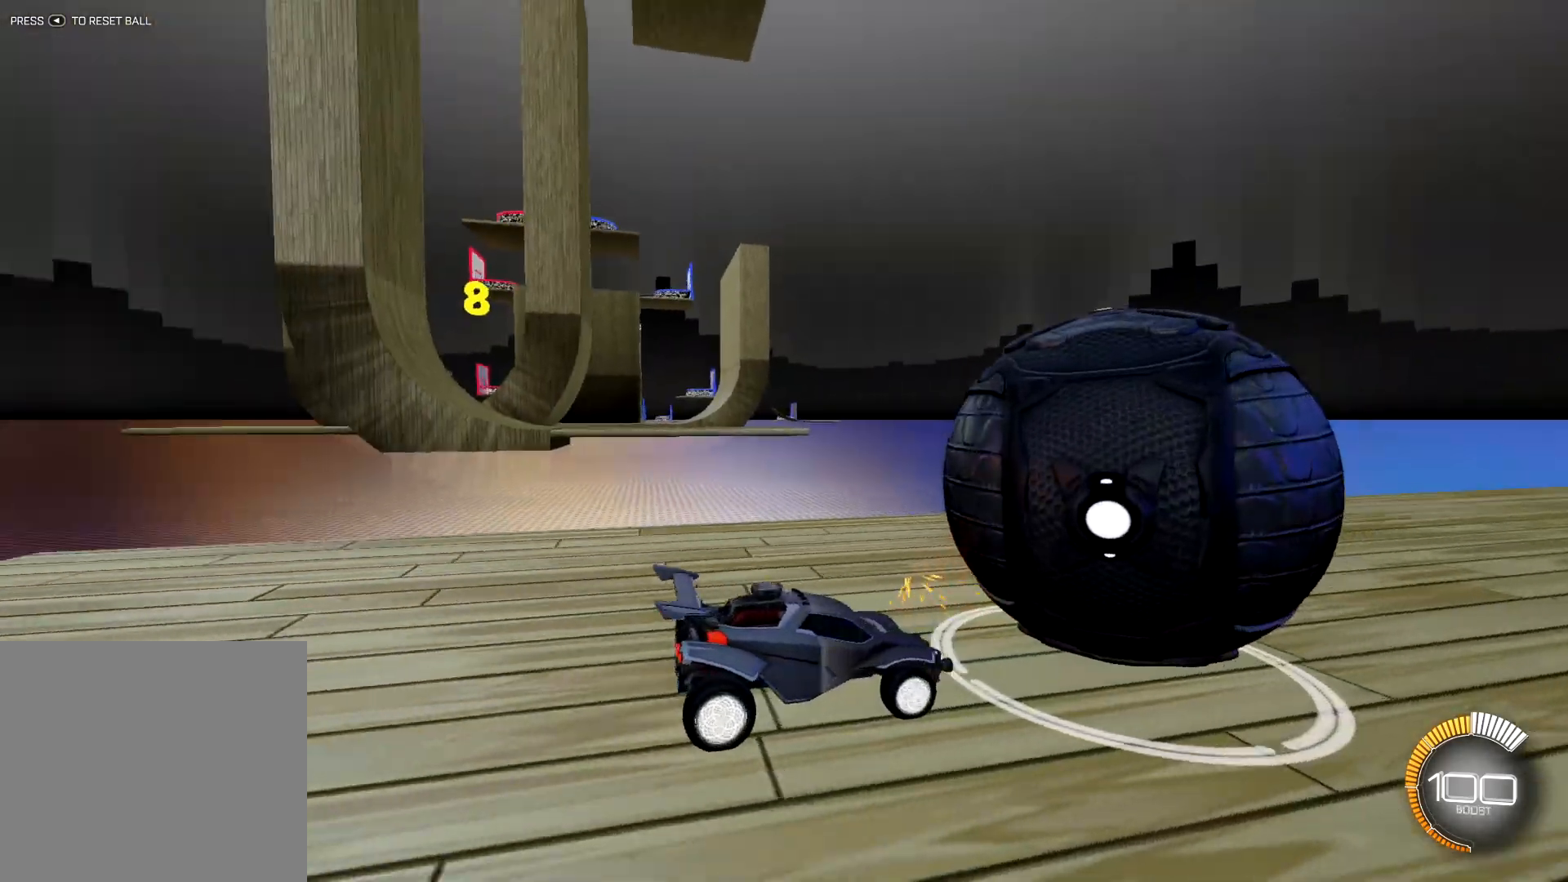
{"buttons": [], "left_stick": "center", "right_stick": "down-left", "events": [[233, "right_stick", "down-left"]]}
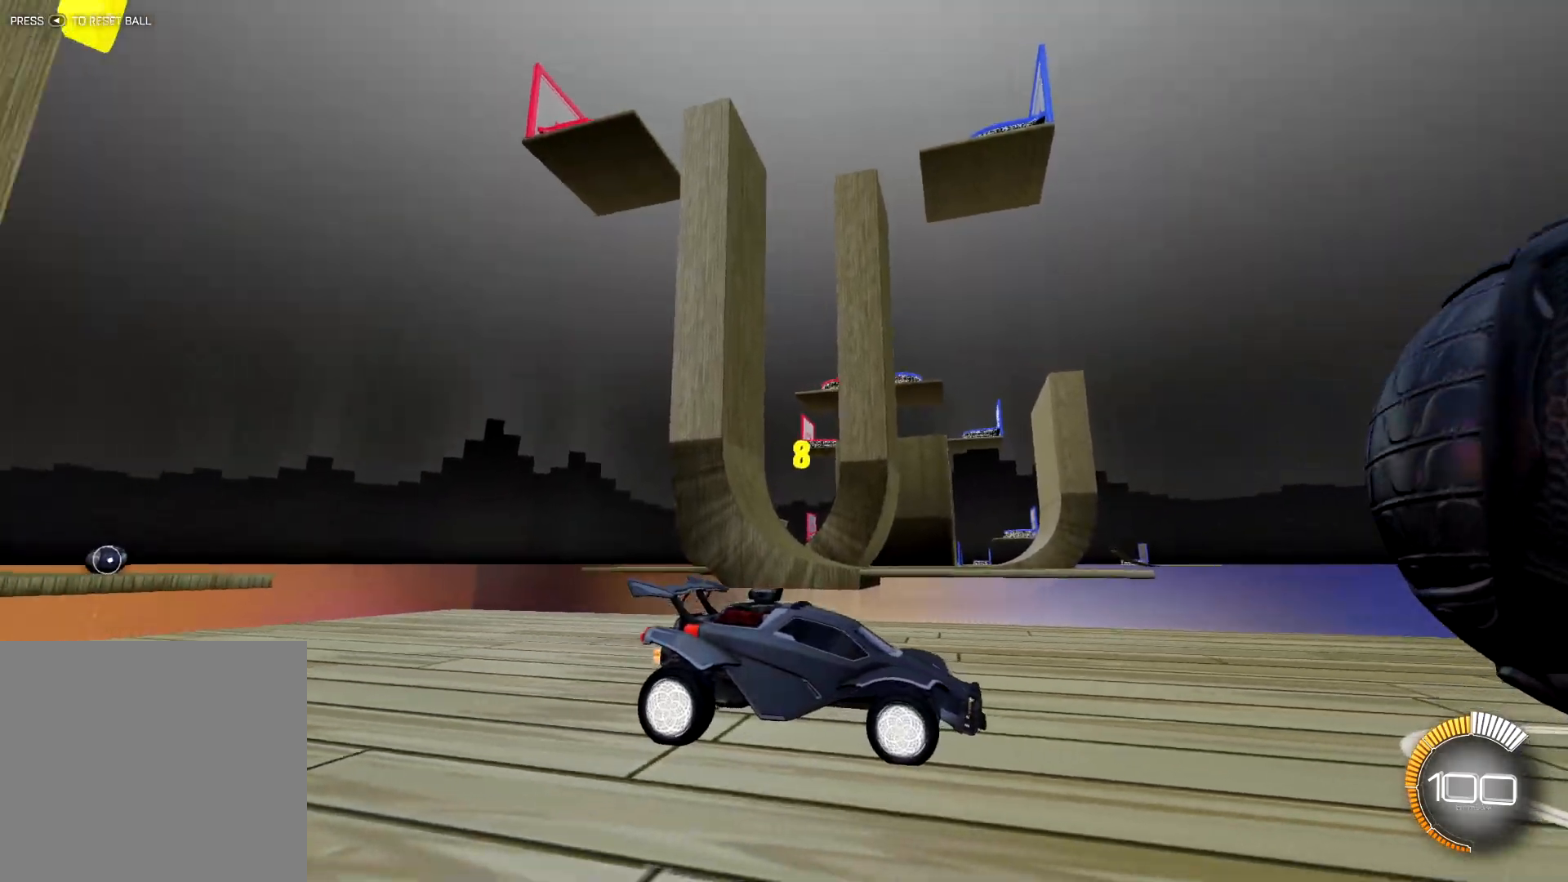
{"buttons": [], "left_stick": "center", "right_stick": "down-left", "events": [[250, "right_stick", "left"], [350, "right_stick", "down-left"]]}
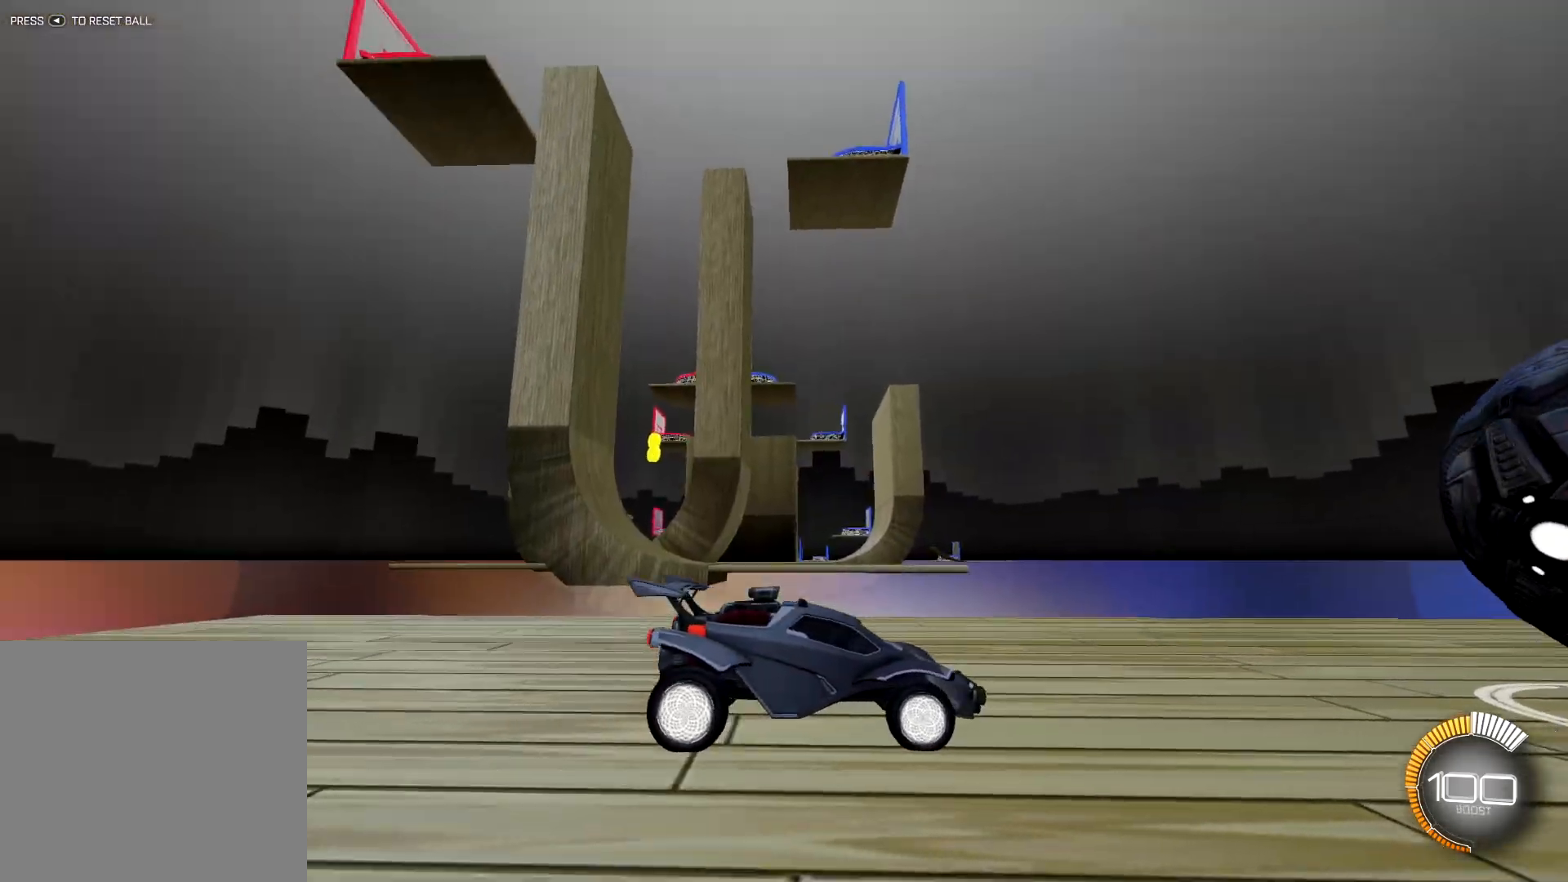
{"buttons": [], "left_stick": "center", "right_stick": "down-left", "events": []}
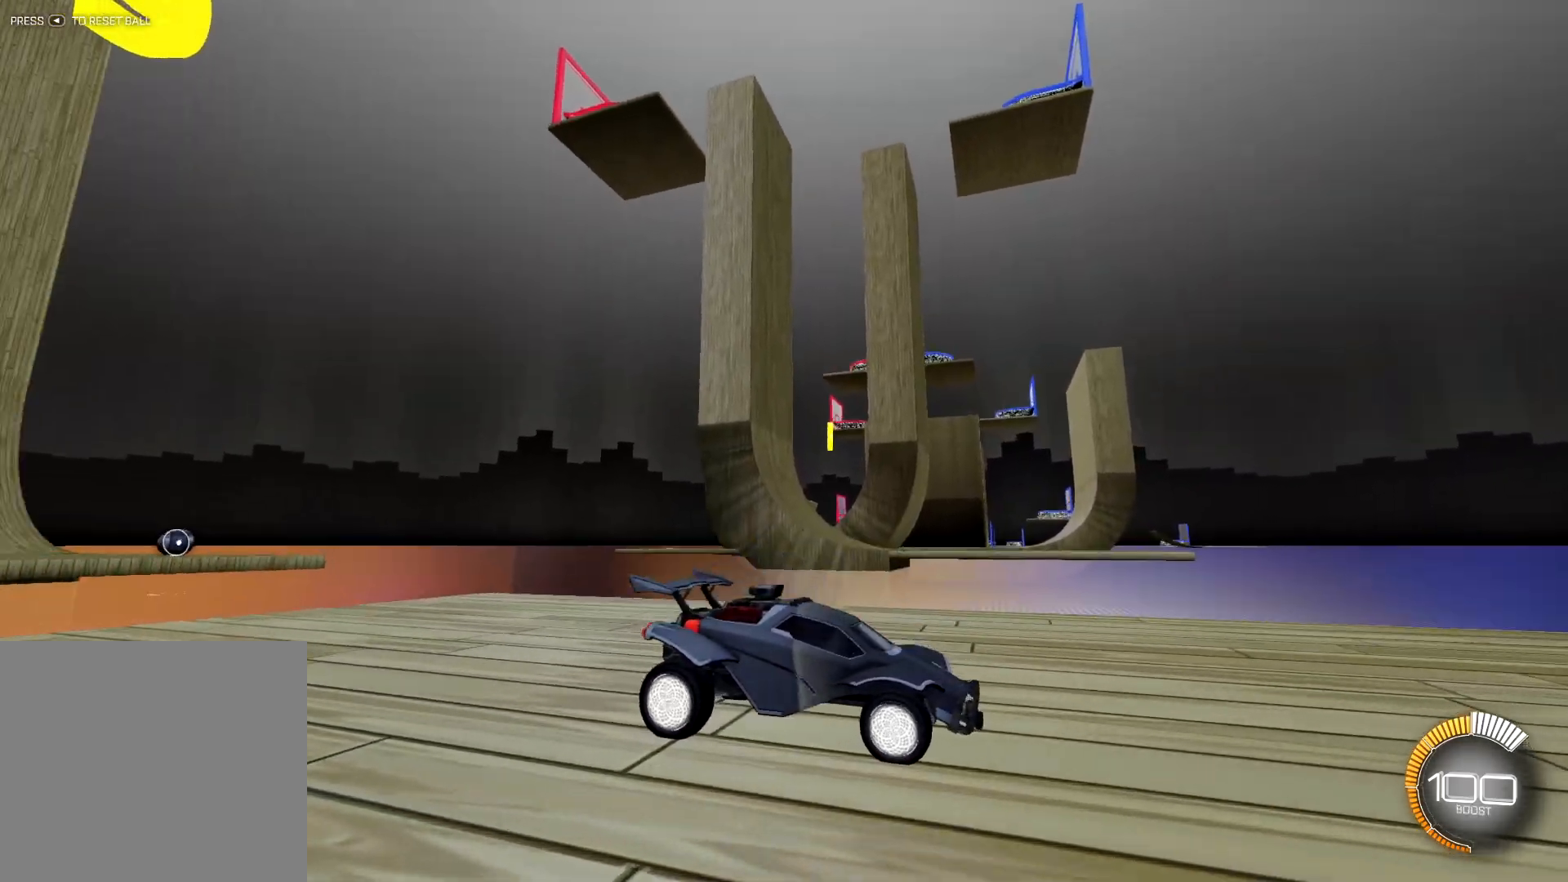
{"buttons": ["R3"], "left_stick": "center", "right_stick": "center", "events": [[267, "right_stick", "center"], [417, "R3", "down"]]}
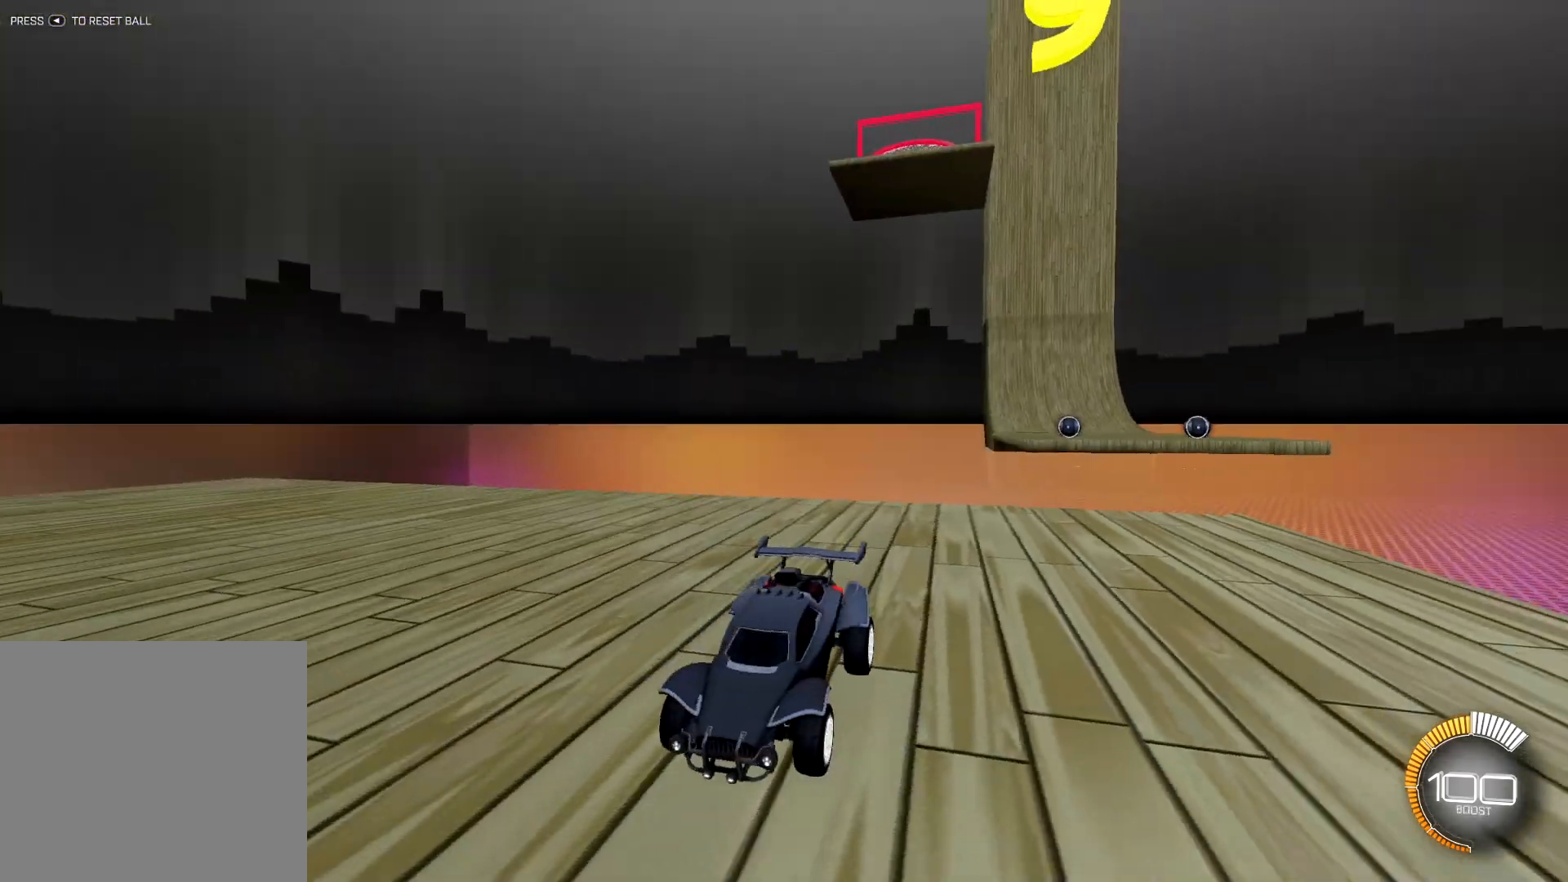
{"buttons": ["R2"], "left_stick": "center", "right_stick": "center", "events": [[367, "R3", "up"], [467, "R2", "down"]]}
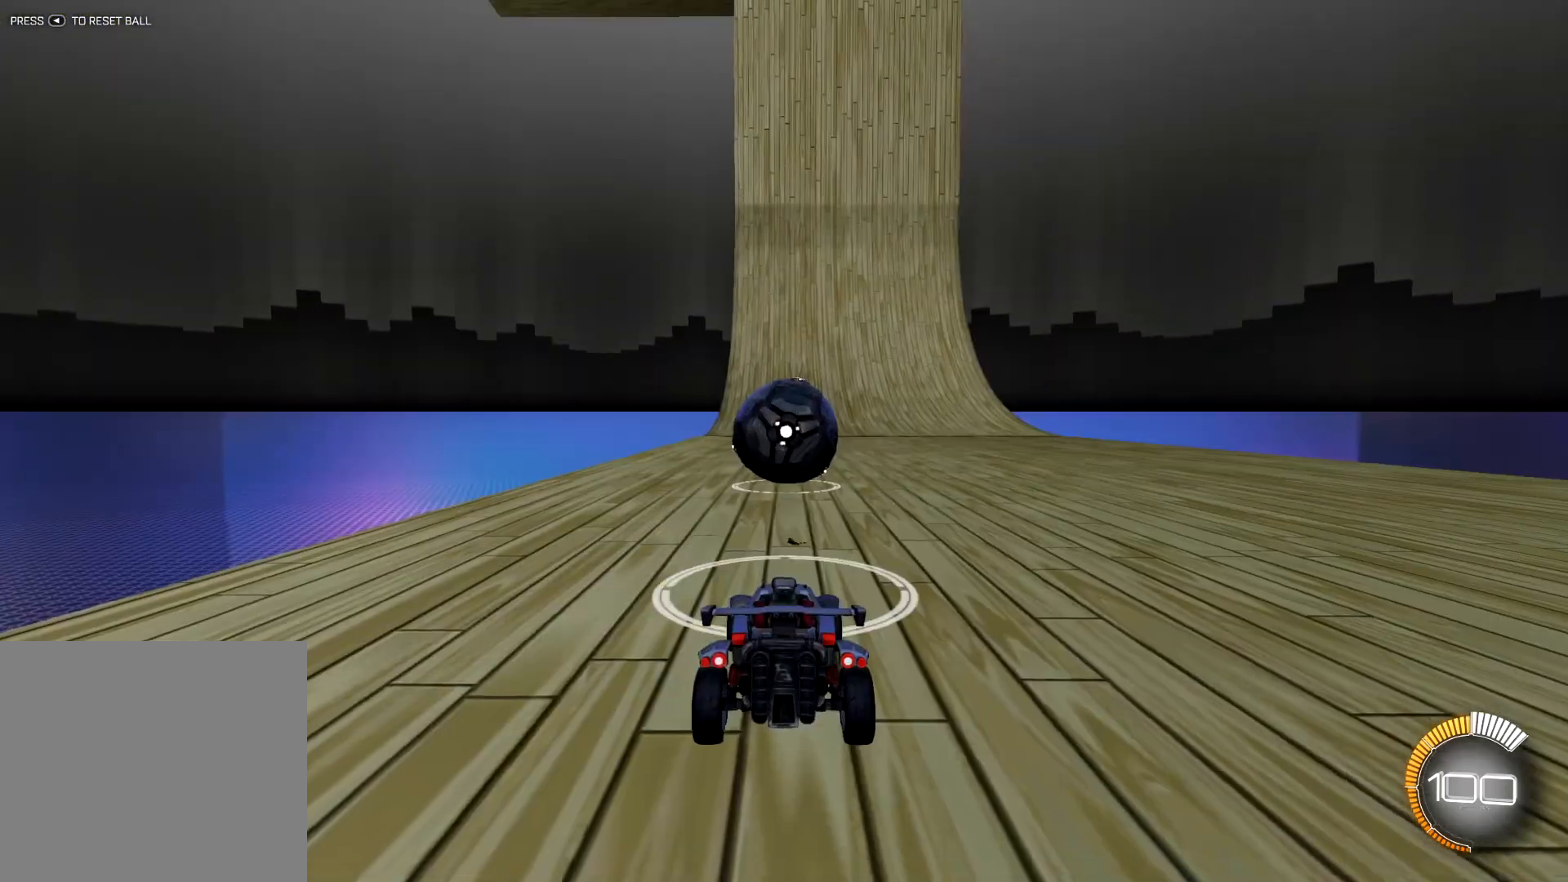
{"buttons": ["R2"], "left_stick": "center", "right_stick": "center", "events": [[217, "TRIANGLE", "down"], [317, "TRIANGLE", "up"]]}
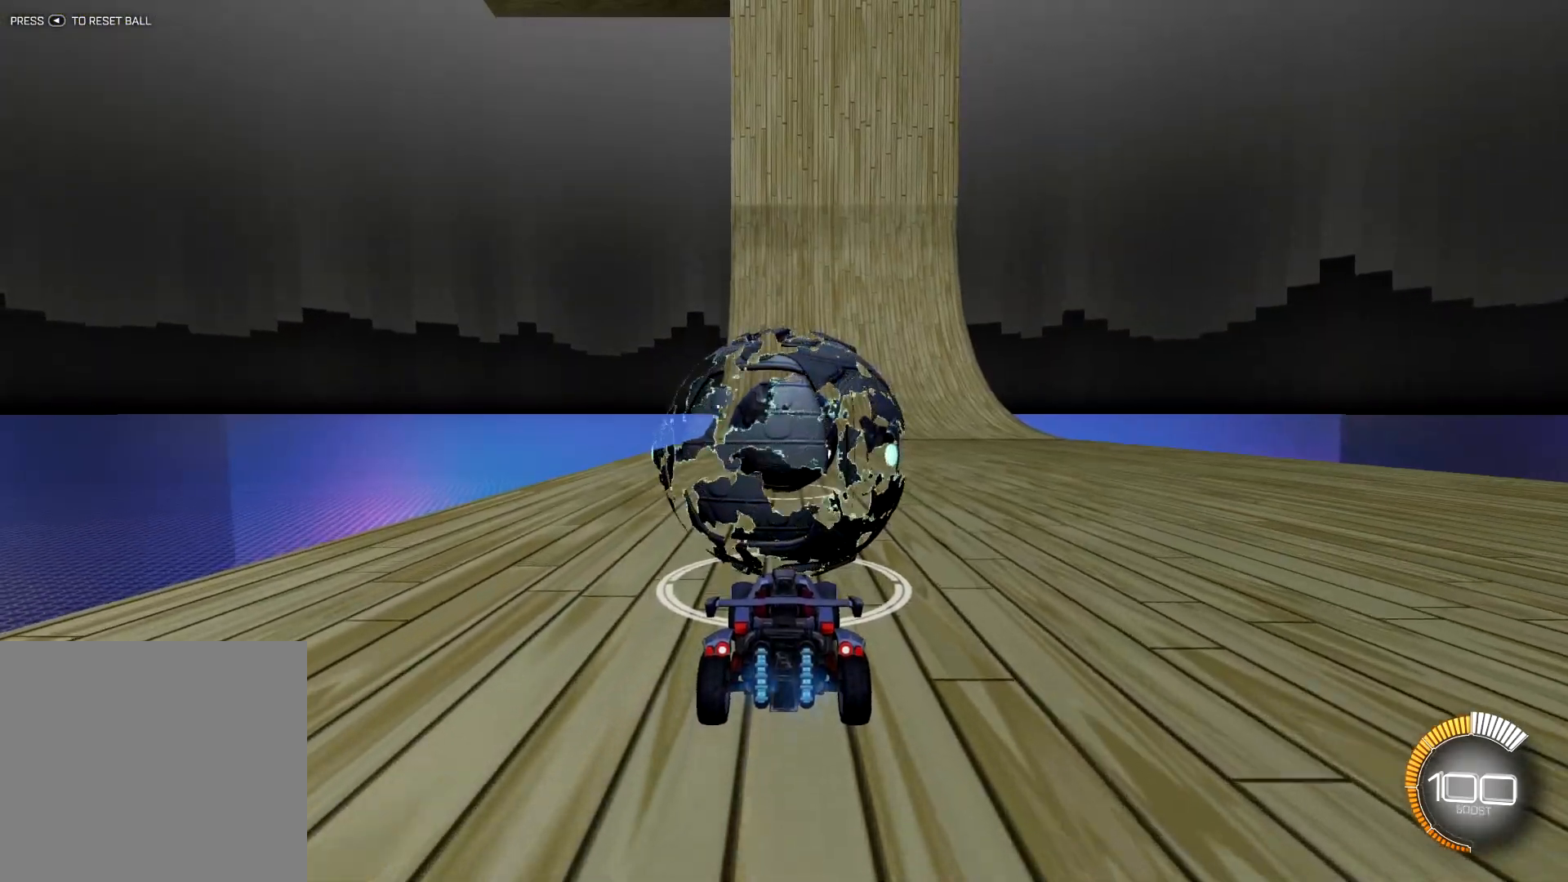
{"buttons": ["L2"], "left_stick": "center", "right_stick": "center", "events": [[16, "L2", "down"], [200, "R2", "up"]]}
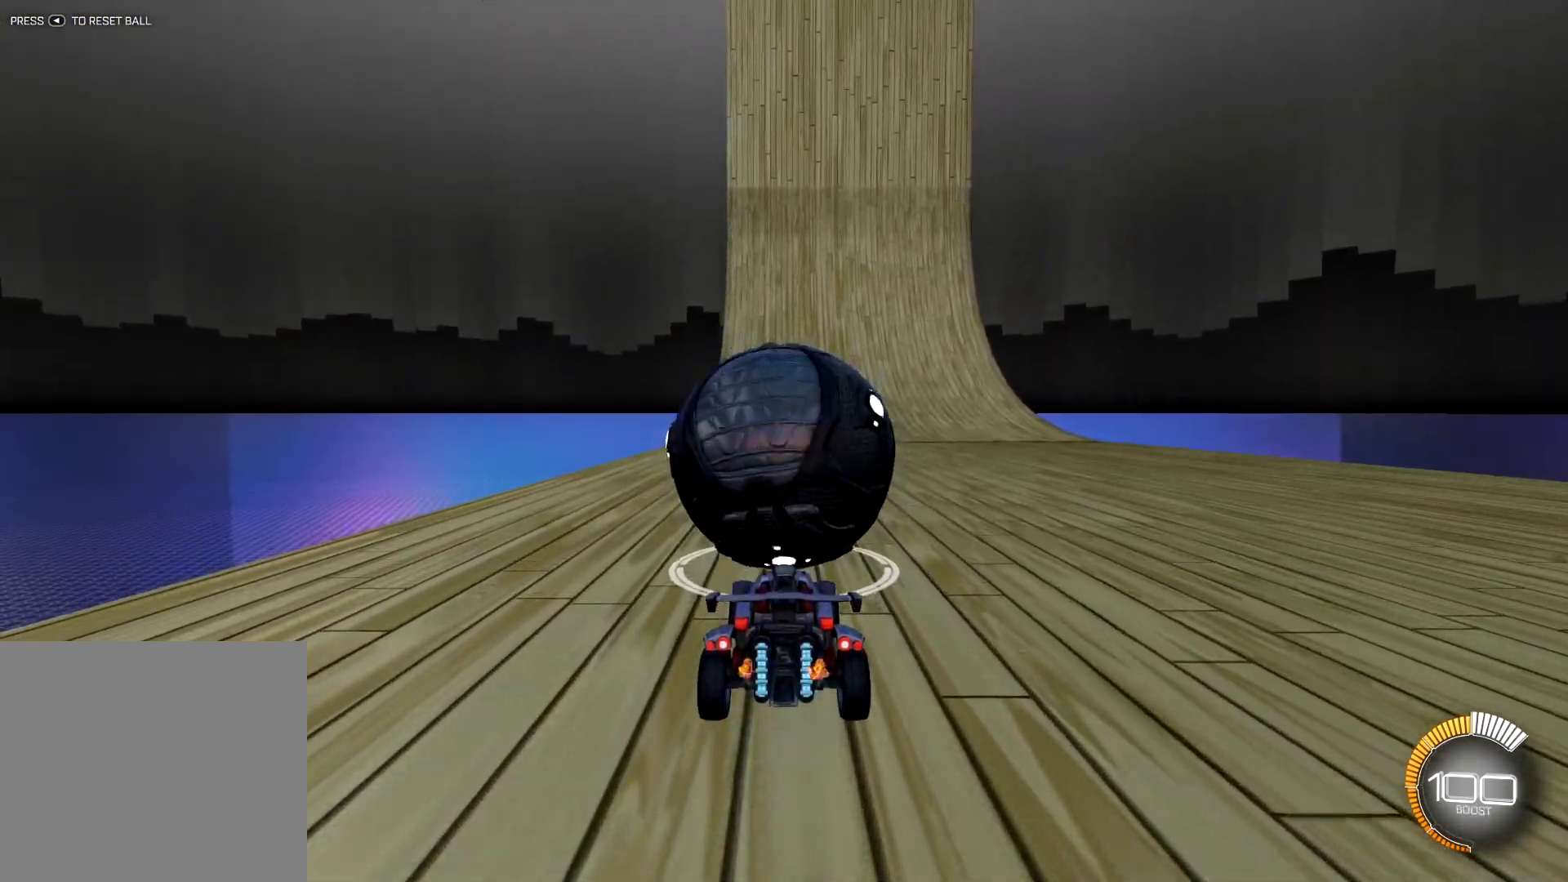
{"buttons": ["R2"], "left_stick": "center", "right_stick": "center", "events": [[100, "L2", "up"], [117, "right_stick", "up-right"], [184, "right_stick", "right"], [484, "R2", "down"], [484, "right_stick", "center"]]}
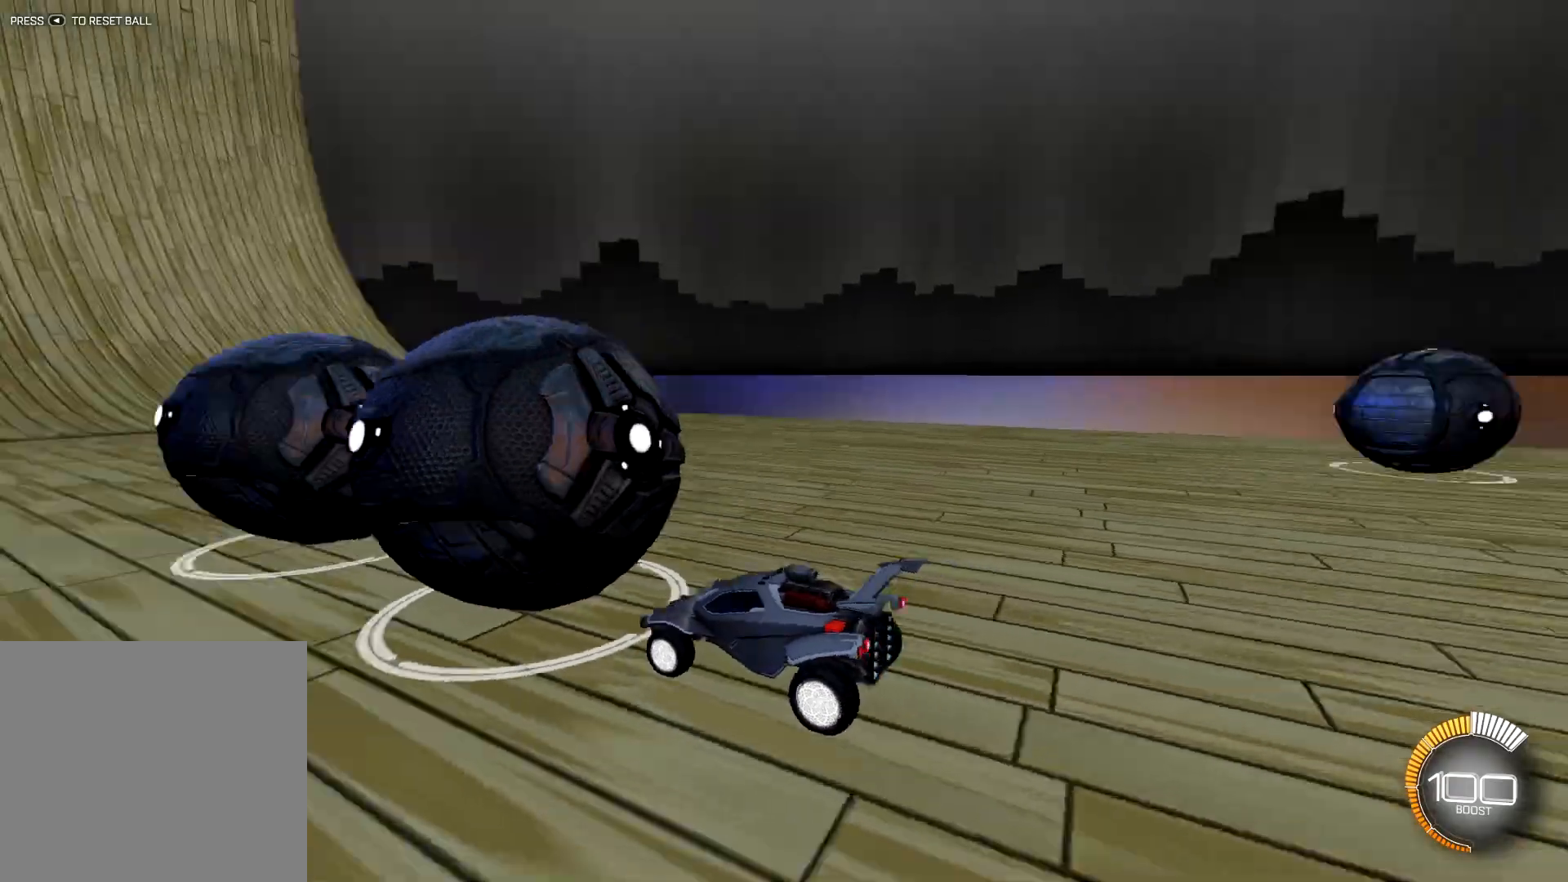
{"buttons": ["R1", "R2"], "left_stick": "center", "right_stick": "center", "events": [[317, "R1", "down"]]}
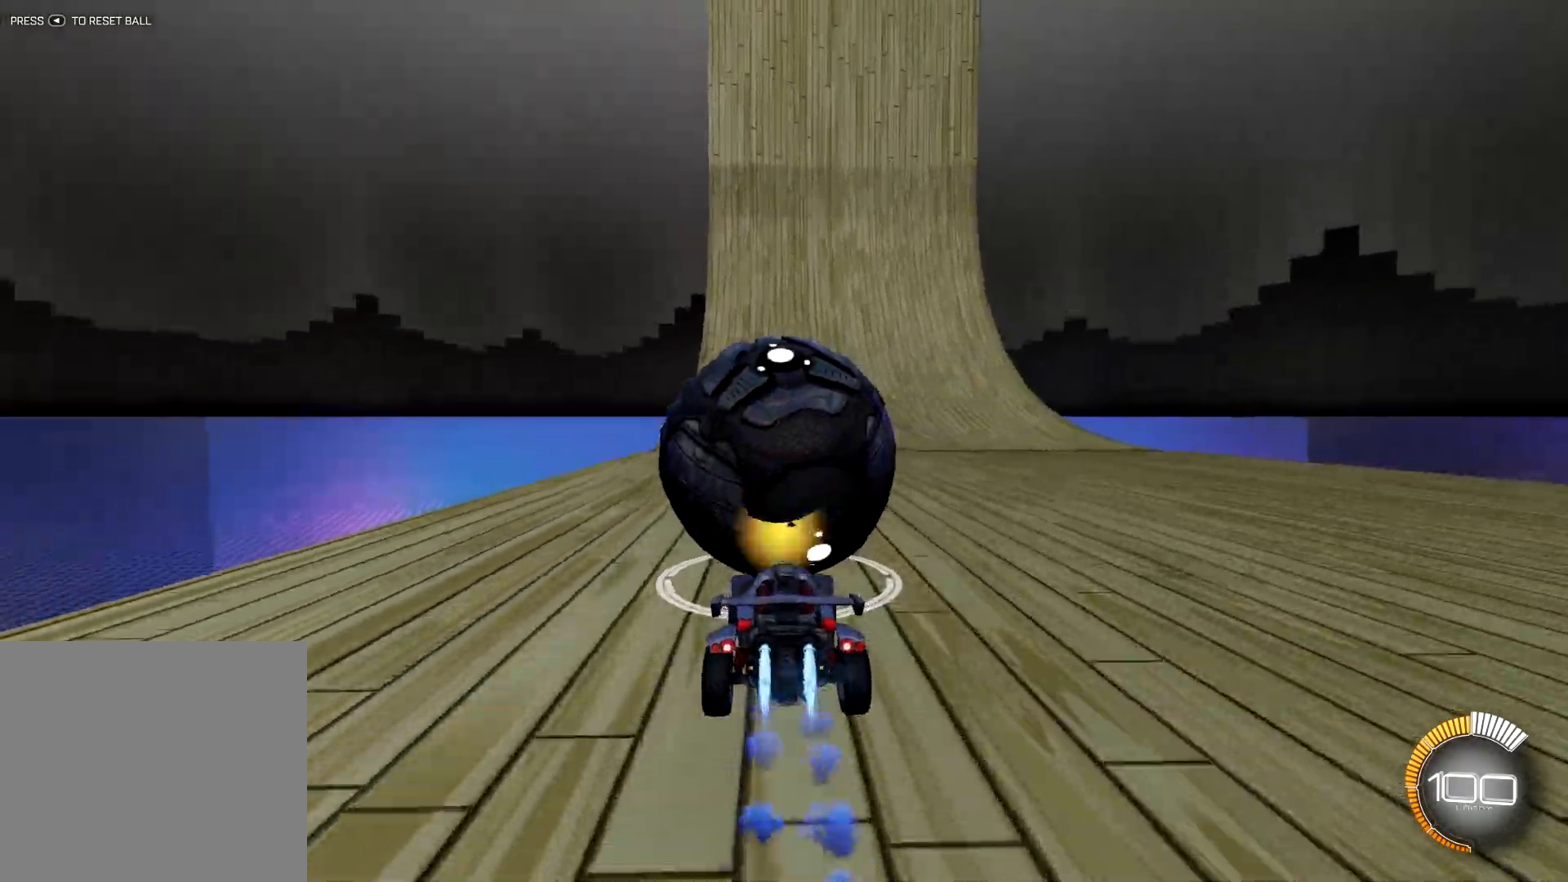
{"buttons": ["R2"], "left_stick": "center", "right_stick": "center", "events": [[217, "TRIANGLE", "down"], [300, "TRIANGLE", "up"], [434, "R1", "up"]]}
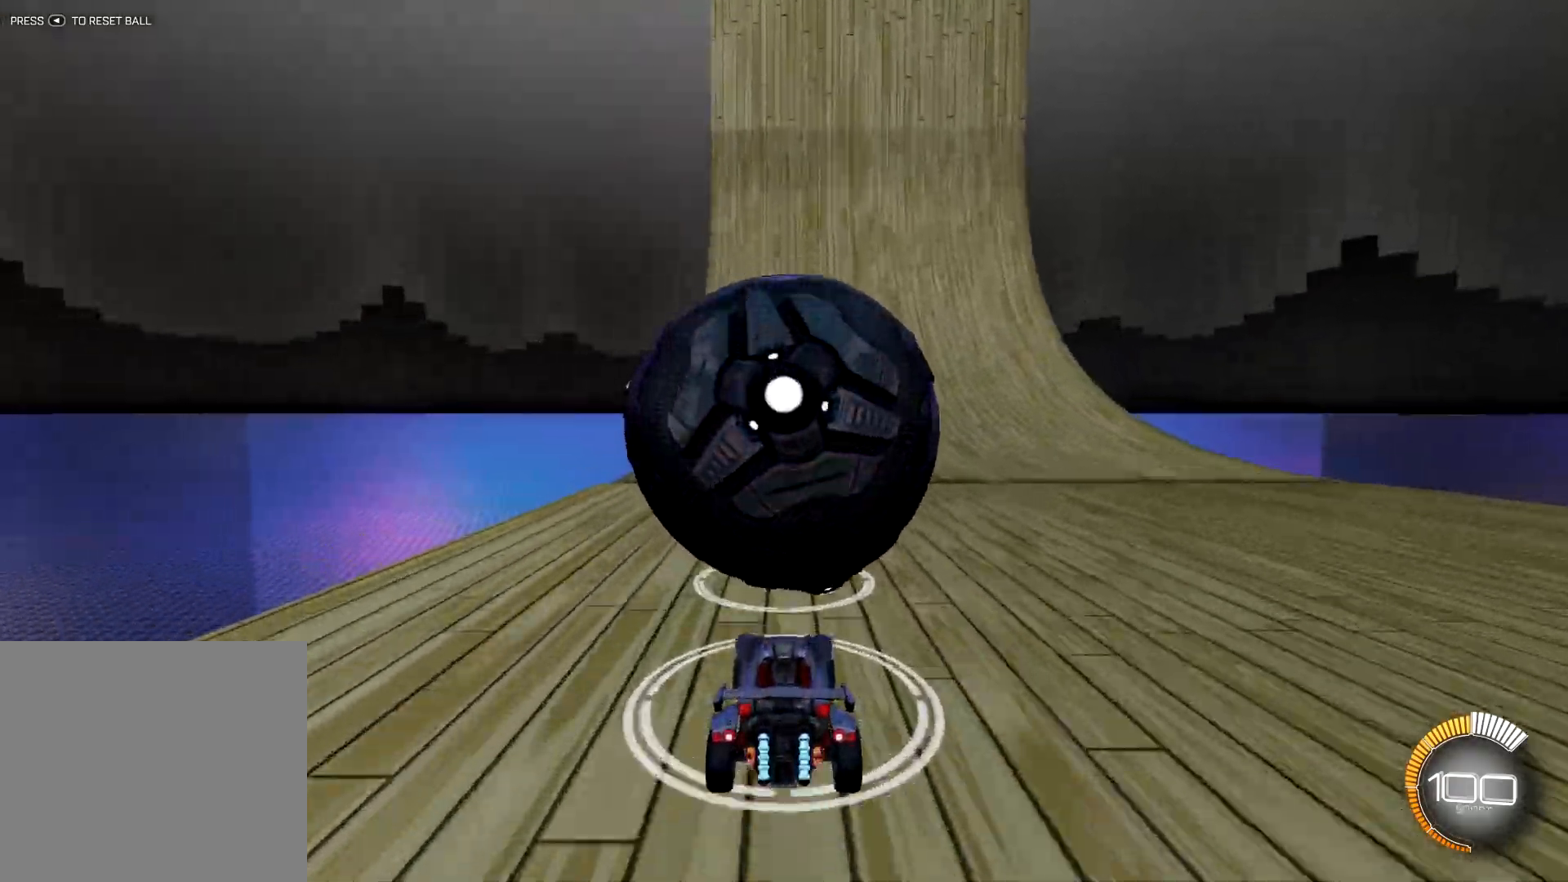
{"buttons": ["L2"], "left_stick": "center", "right_stick": "center", "events": [[116, "R2", "up"], [216, "L2", "down"]]}
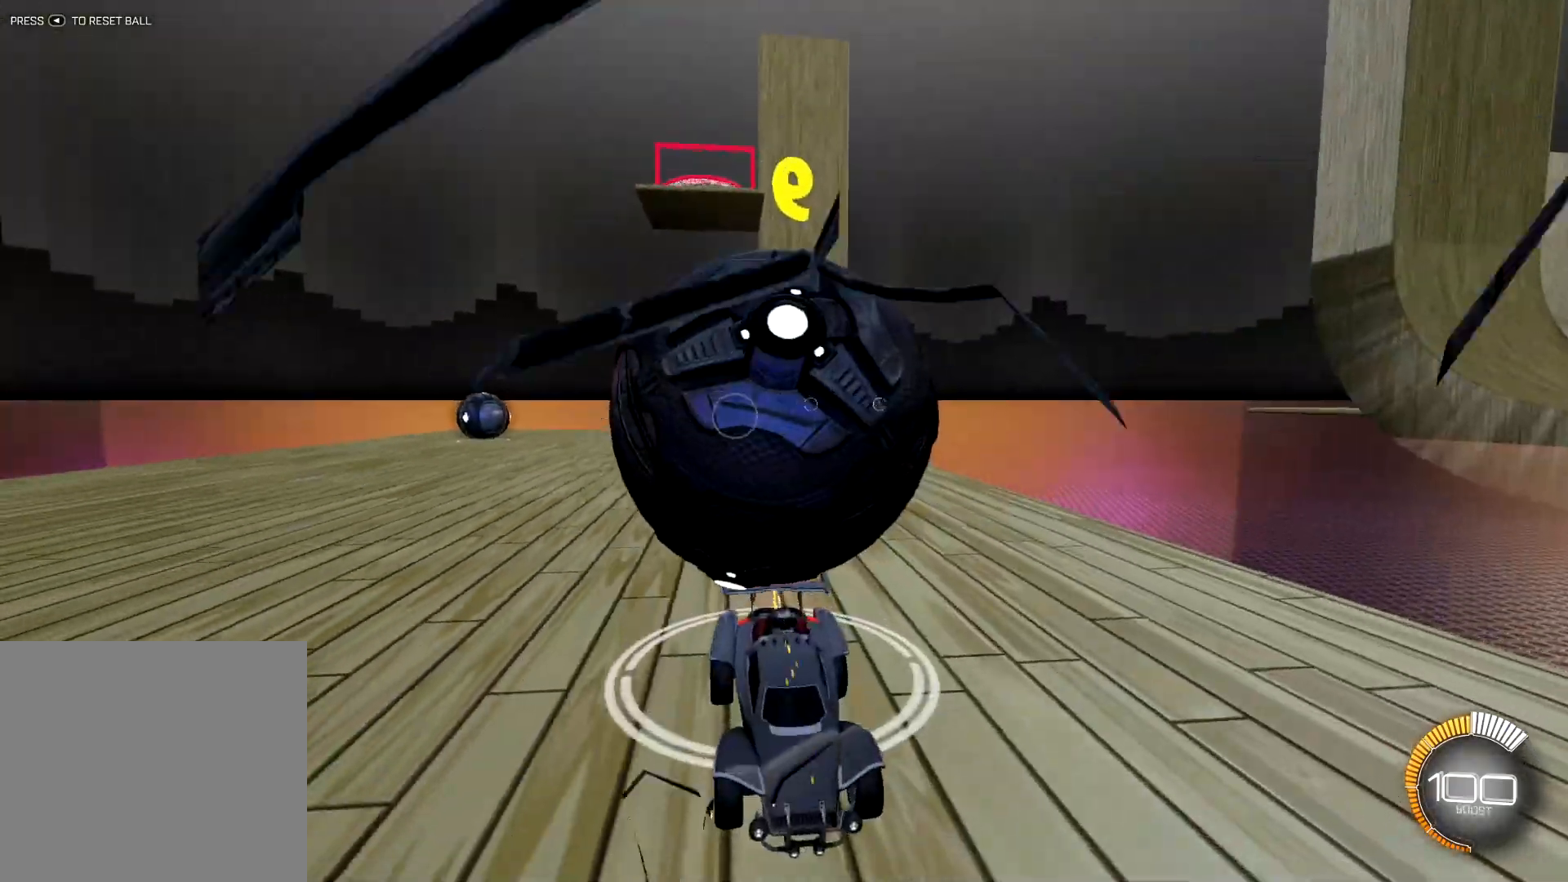
{"buttons": [], "left_stick": "center", "right_stick": "center", "events": [[184, "L2", "up"], [184, "R2", "down"], [501, "R2", "up"]]}
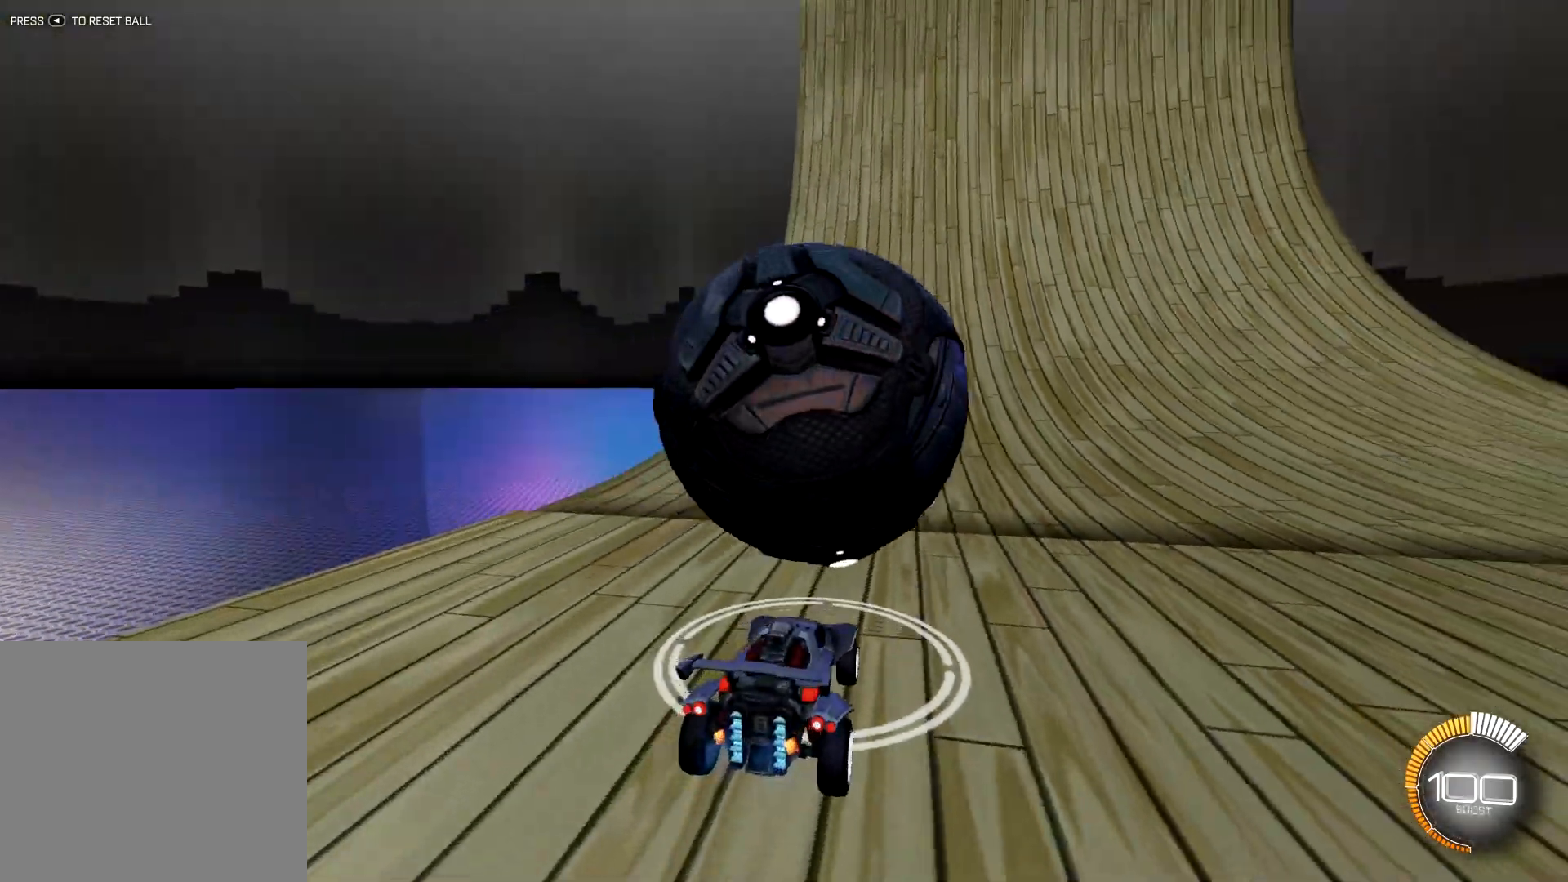
{"buttons": ["TRIANGLE", "R1", "R2"], "left_stick": "center", "right_stick": "center", "events": [[166, "R2", "down"], [433, "R1", "down"], [433, "TRIANGLE", "down"]]}
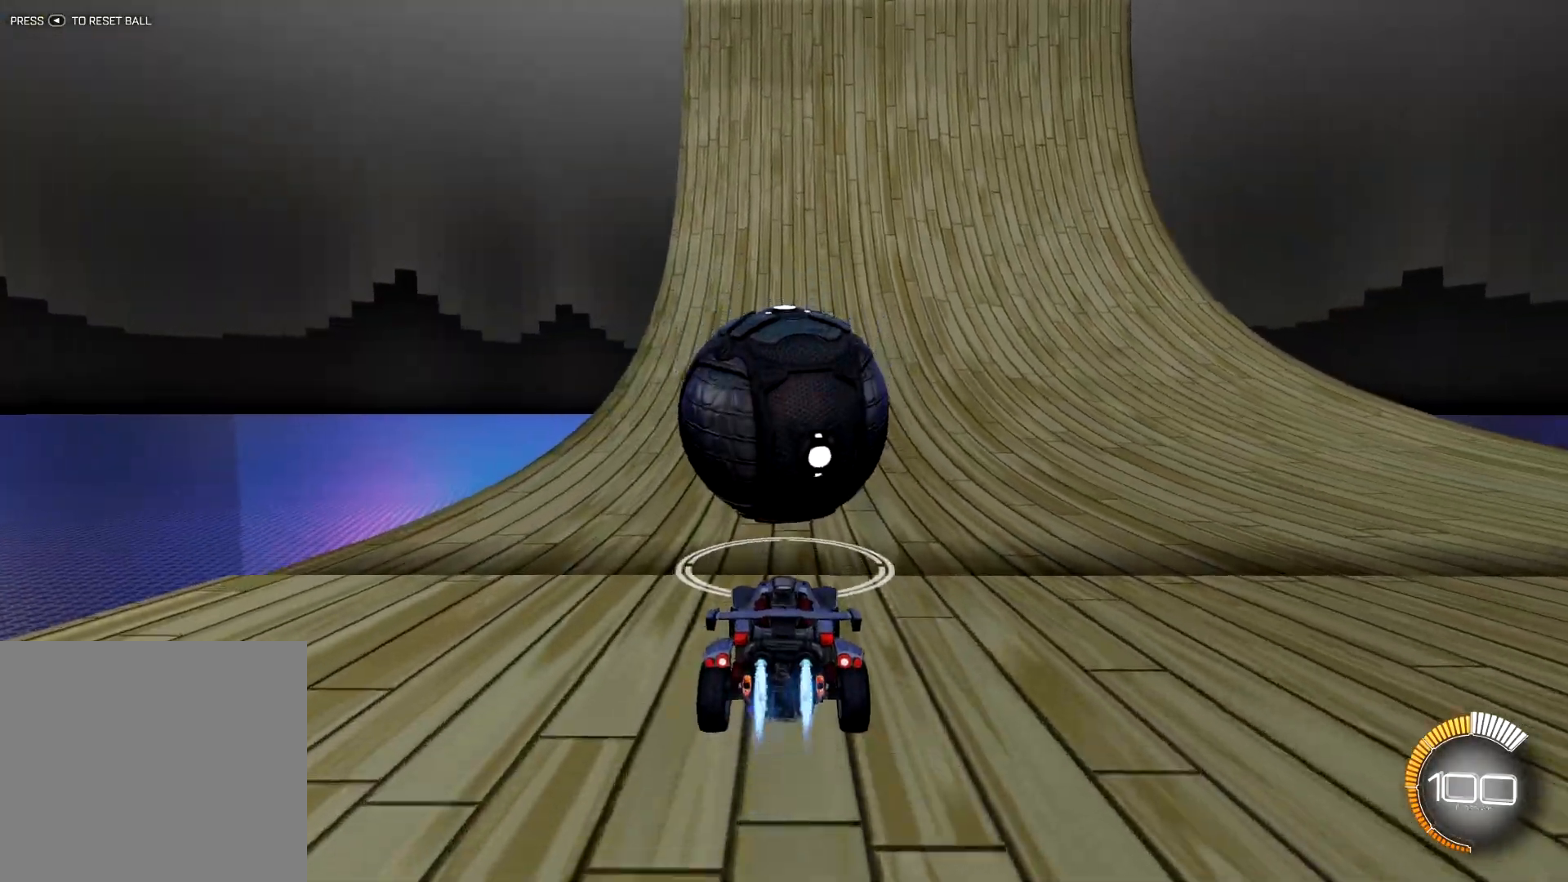
{"buttons": ["R2"], "left_stick": "center", "right_stick": "center", "events": [[67, "TRIANGLE", "up"], [217, "R1", "up"]]}
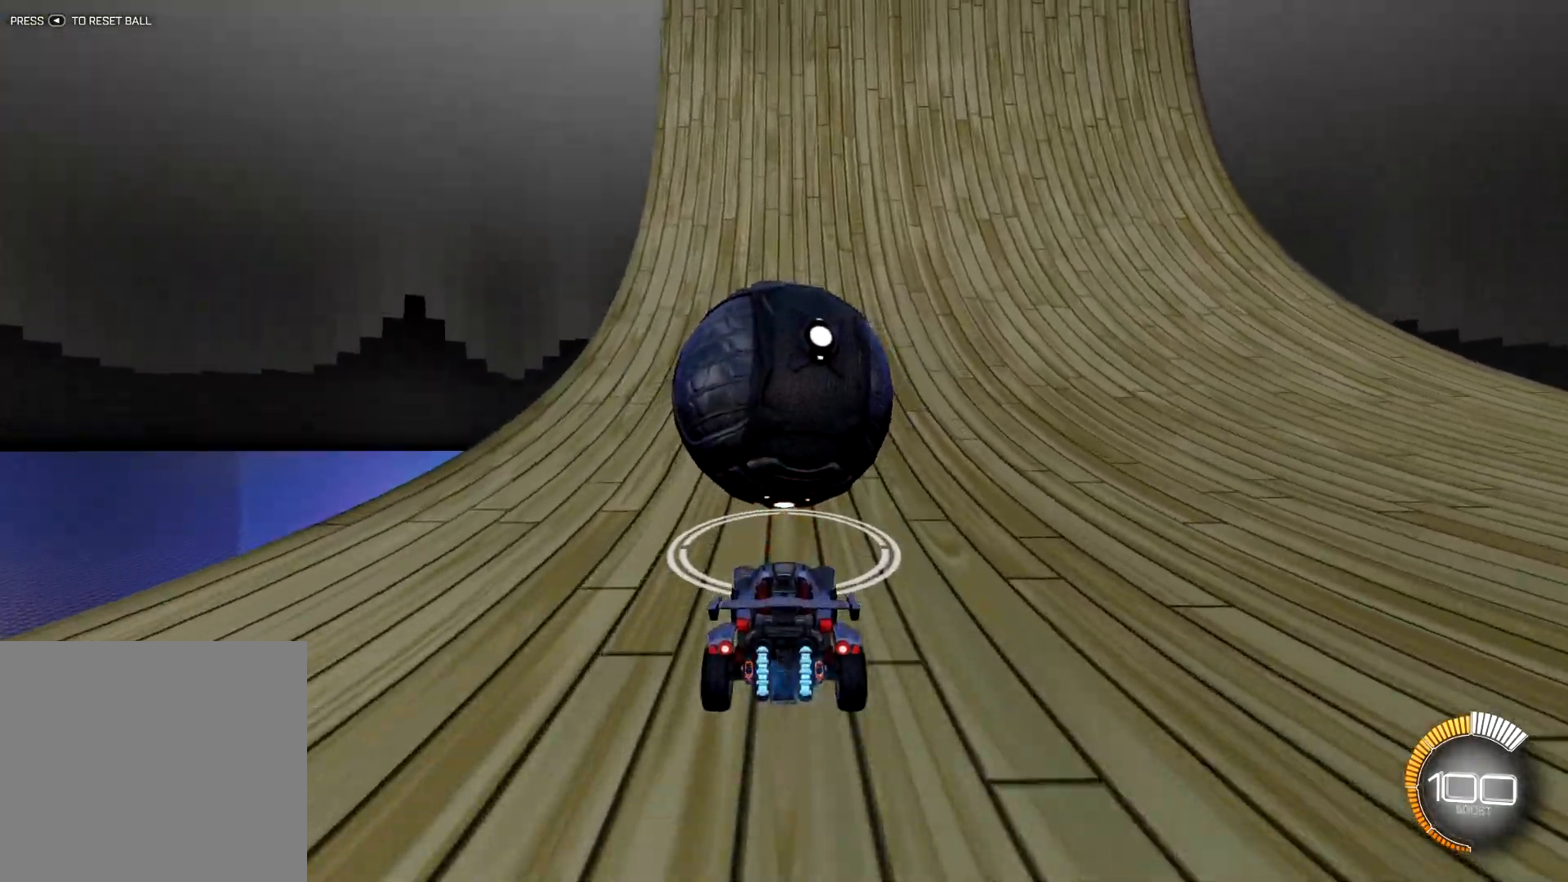
{"buttons": ["R1", "R2"], "left_stick": "center", "right_stick": "center", "events": [[216, "R1", "down"], [333, "R1", "up"], [433, "R1", "down"]]}
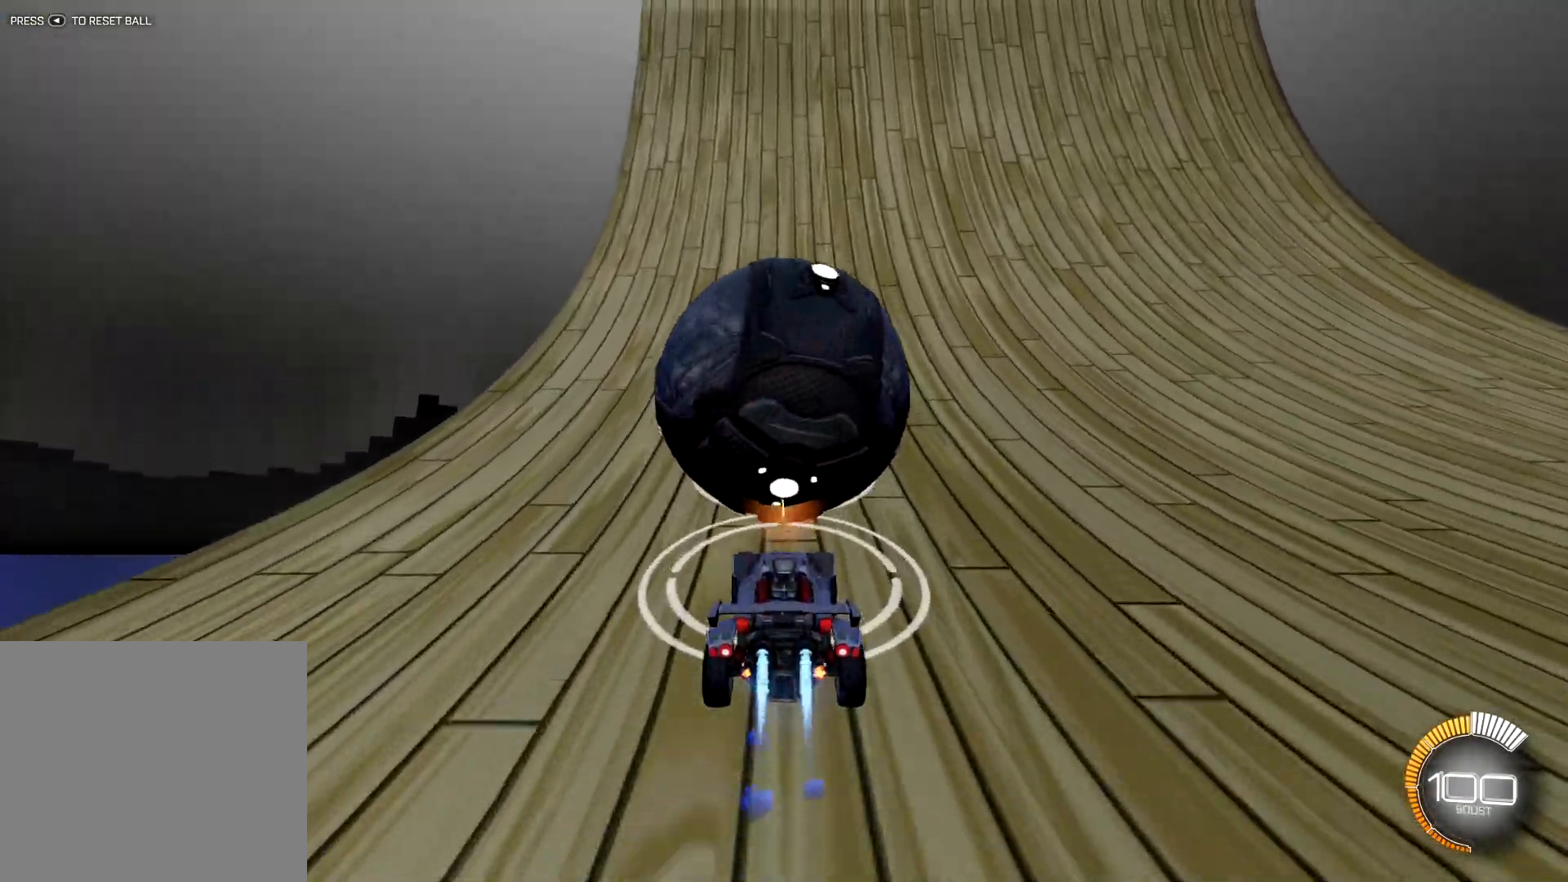
{"buttons": ["R2"], "left_stick": "center", "right_stick": "center", "events": [[167, "TRIANGLE", "down"], [217, "R1", "up"], [234, "TRIANGLE", "up"]]}
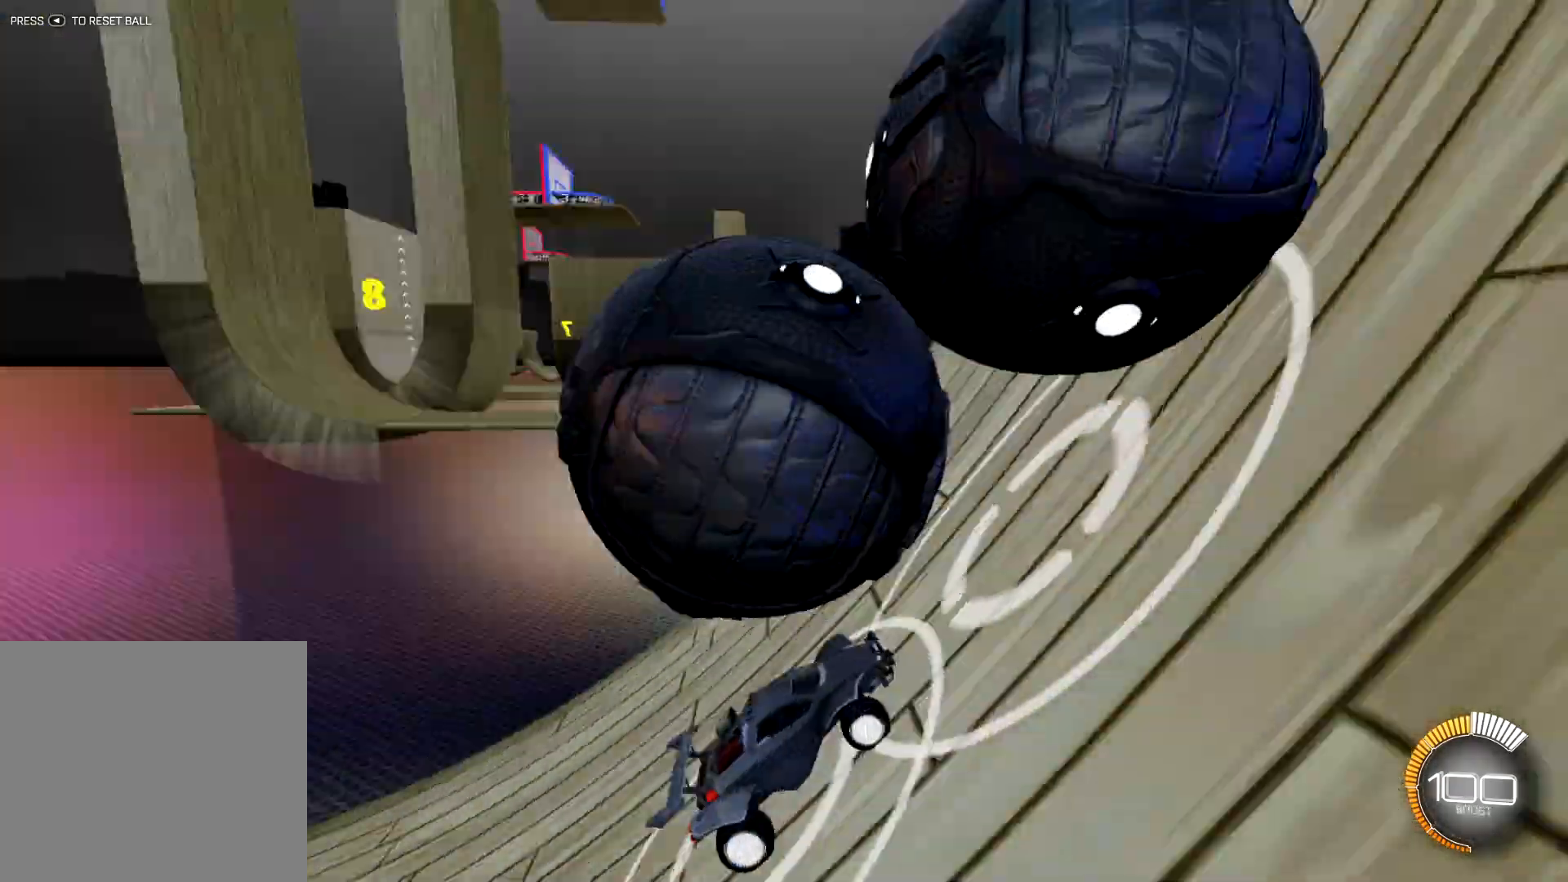
{"buttons": ["R1", "R2"], "left_stick": "center", "right_stick": "center", "events": [[100, "TRIANGLE", "down"], [183, "TRIANGLE", "up"], [233, "R1", "down"]]}
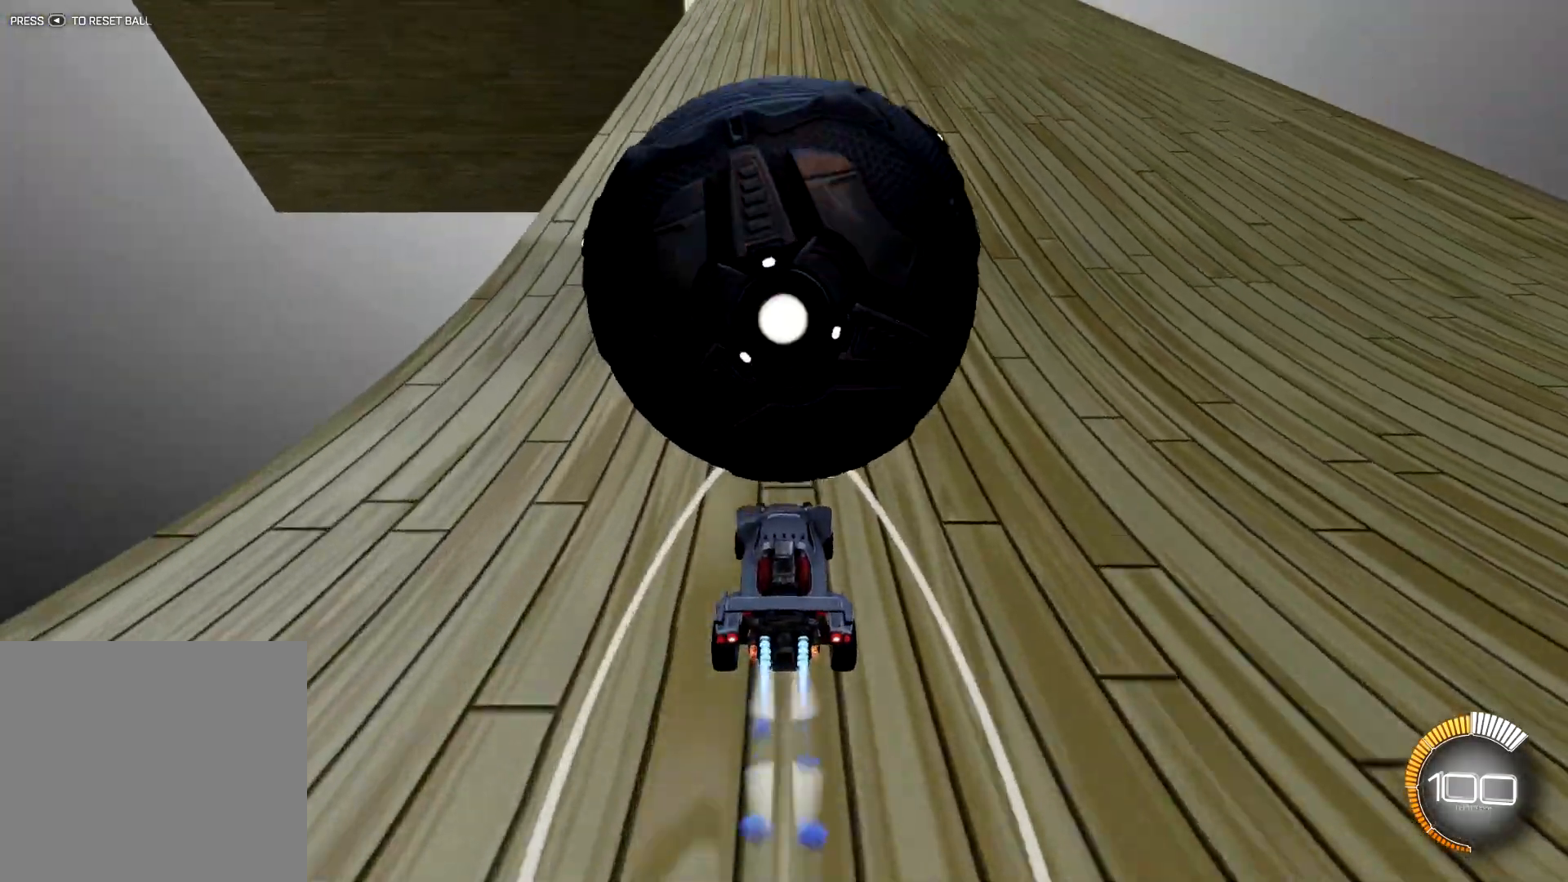
{"buttons": ["R1", "R2"], "left_stick": "center", "right_stick": "center", "events": [[200, "TRIANGLE", "down"], [300, "TRIANGLE", "up"]]}
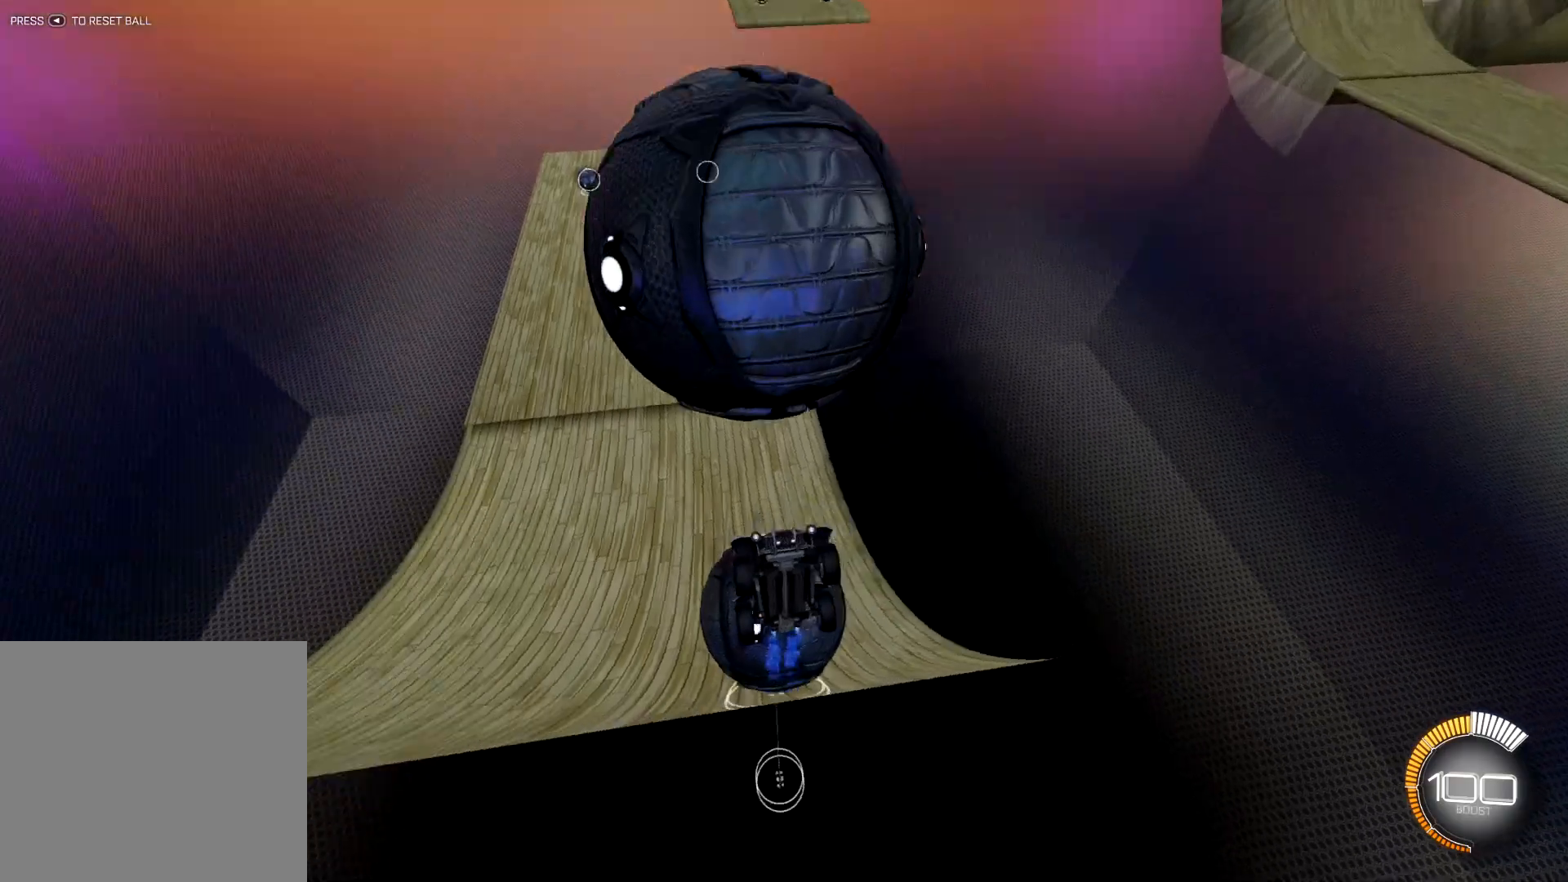
{"buttons": ["R1", "R2"], "left_stick": "center", "right_stick": "center", "events": [[50, "R1", "up"], [483, "R1", "down"]]}
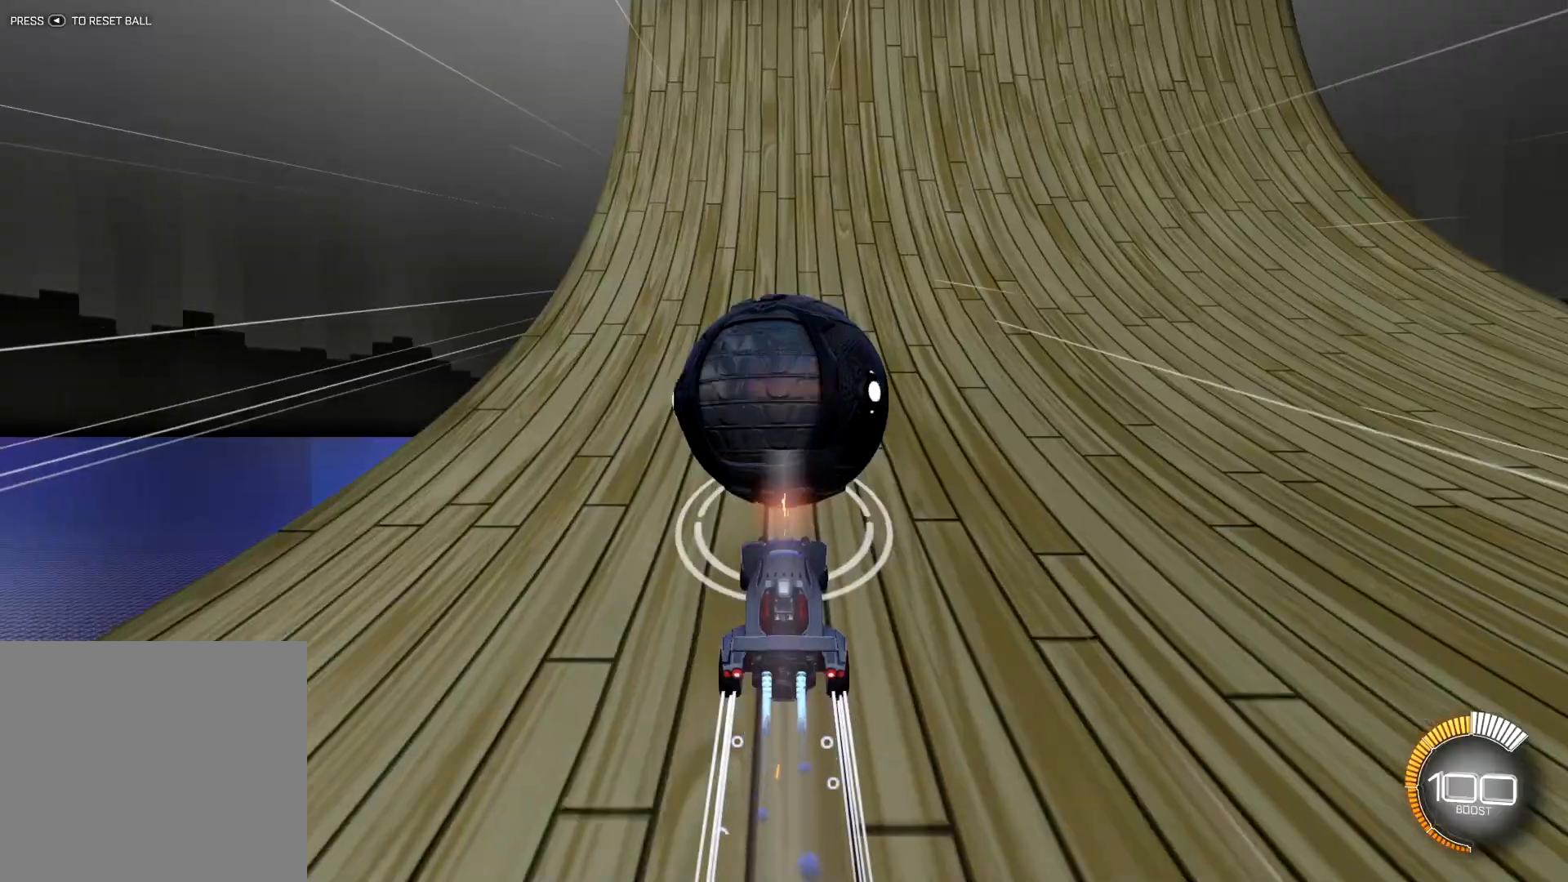
{"buttons": ["R1", "R2"], "left_stick": "center", "right_stick": "center", "events": []}
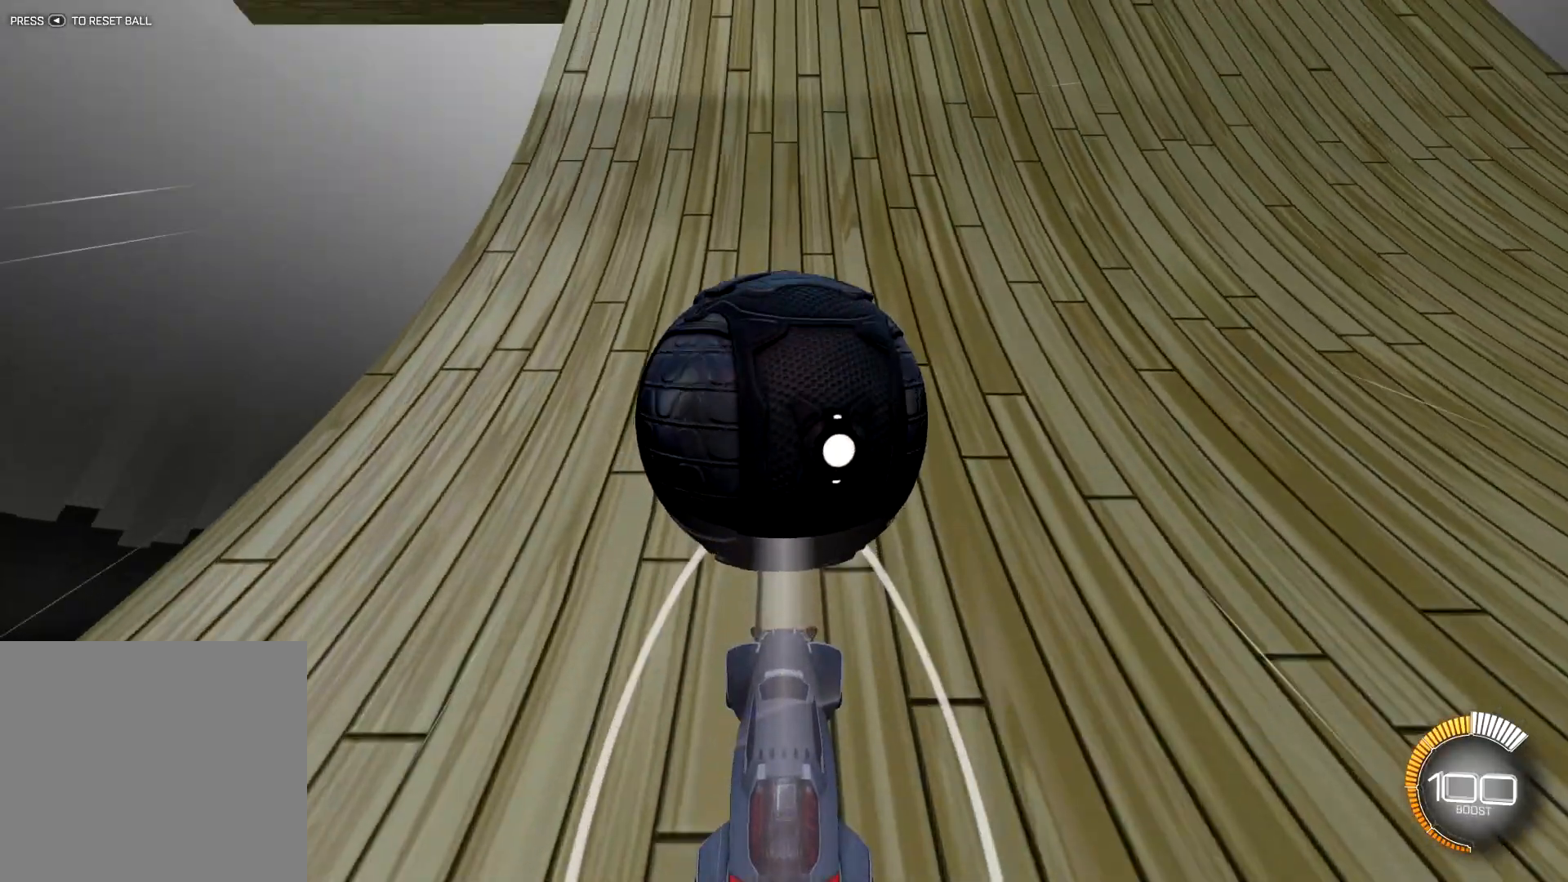
{"buttons": ["R2"], "left_stick": "center", "right_stick": "center", "events": [[267, "R1", "up"]]}
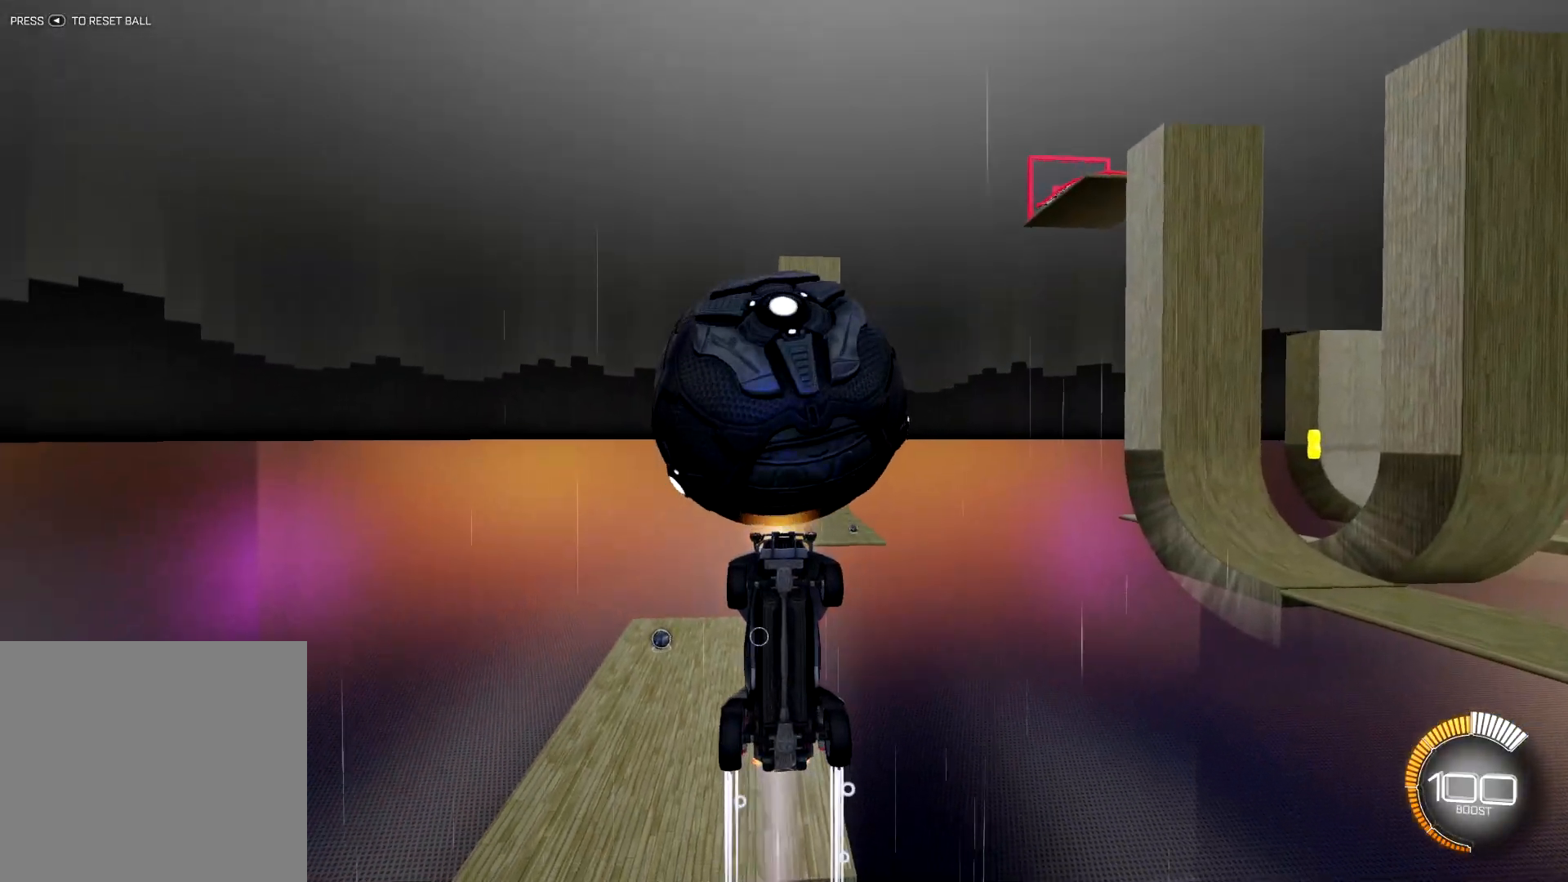
{"buttons": ["SQUARE", "R2"], "left_stick": "down-right", "right_stick": "center", "events": [[33, "R1", "down"], [150, "R1", "up"], [350, "CROSS", "down"], [367, "SQUARE", "down"], [384, "left_stick", "right"], [467, "CROSS", "up"], [484, "left_stick", "down-right"]]}
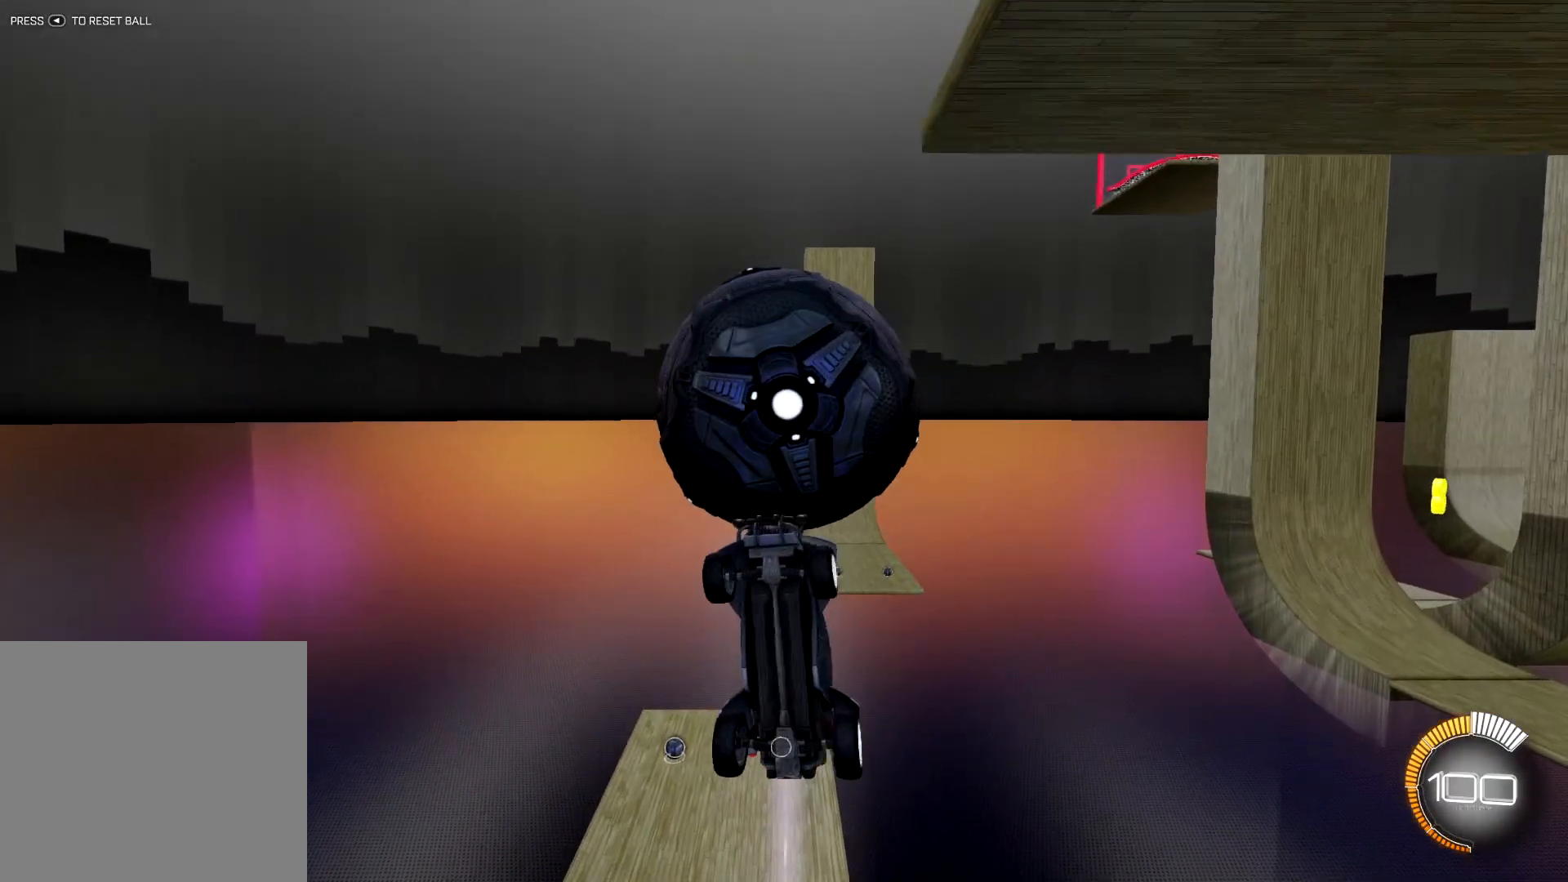
{"buttons": ["SQUARE", "R1"], "left_stick": "up-right", "right_stick": "center", "events": [[200, "R2", "up"], [267, "left_stick", "up-right"], [350, "R1", "down"]]}
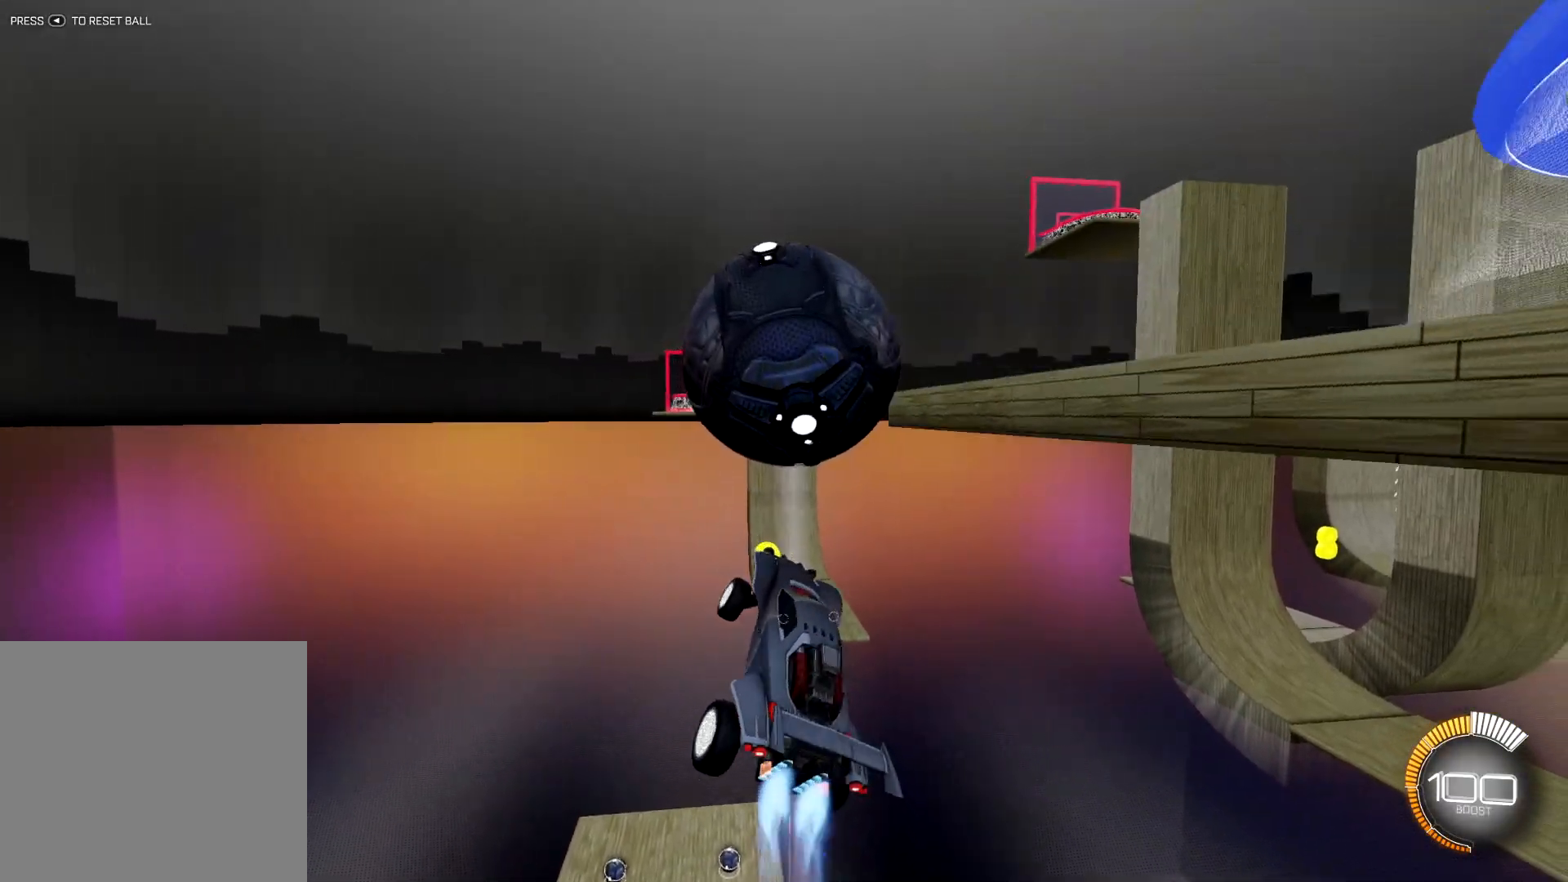
{"buttons": ["SQUARE", "R1"], "left_stick": "right", "right_stick": "center", "events": [[117, "left_stick", "down-right"], [167, "left_stick", "down"], [201, "R1", "up"], [267, "R1", "down"], [501, "left_stick", "right"]]}